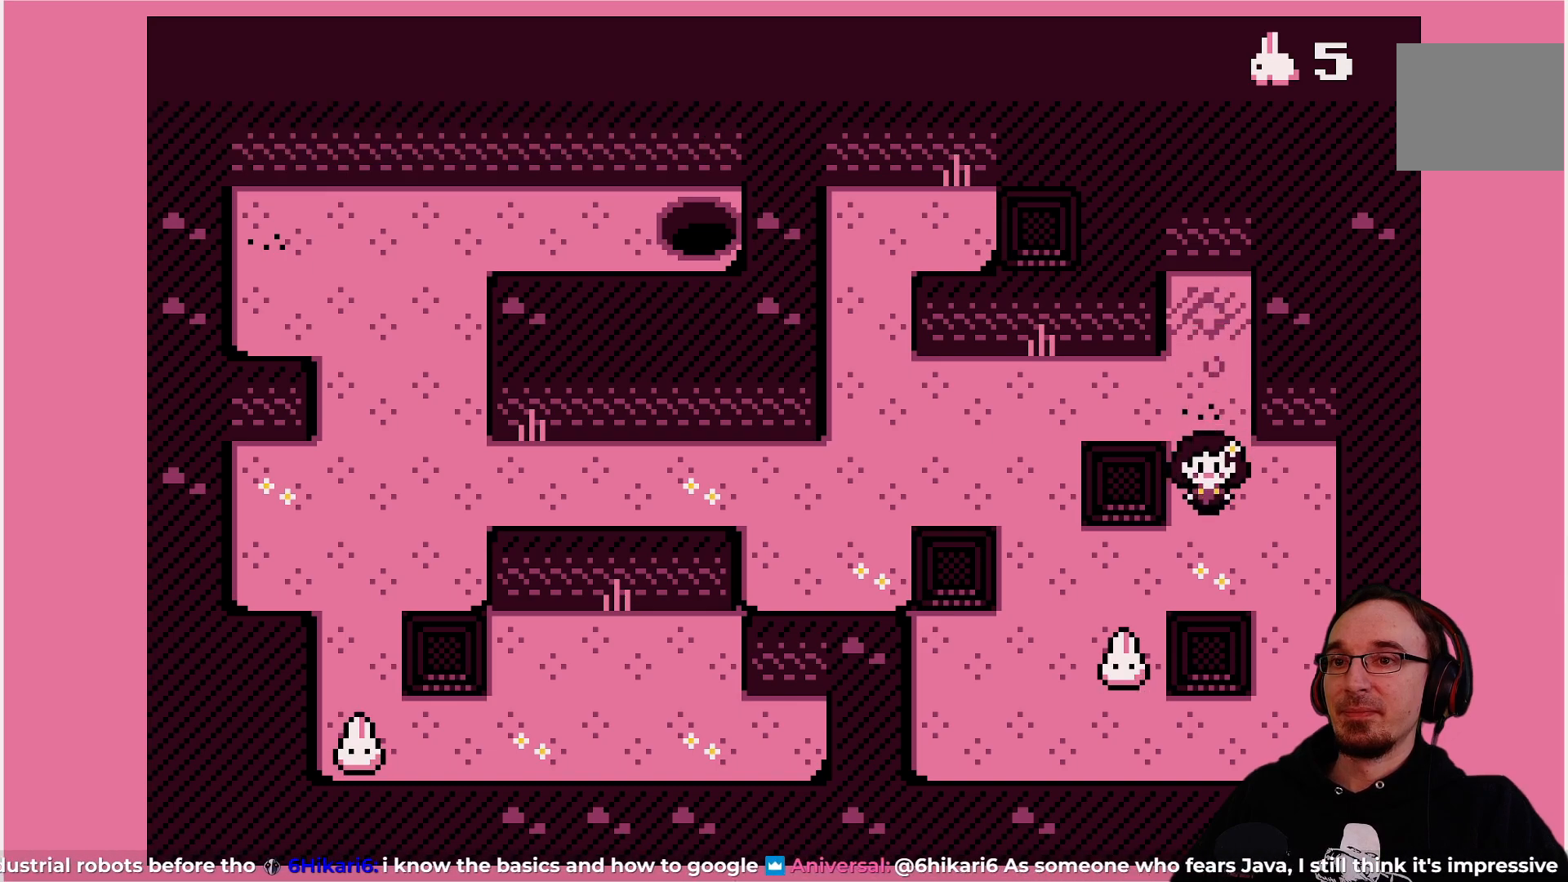
Gameplay with a controller (PlayStation layout); each line is a JSON object with the inputs held at the frame after it. "events" lists button and stick changes between this image and that frame as [ms after this image, input, new state], when the widget could be followed in between. Not read: L3 R3 right_stick.
{"buttons": [], "left_stick": "center", "events": []}
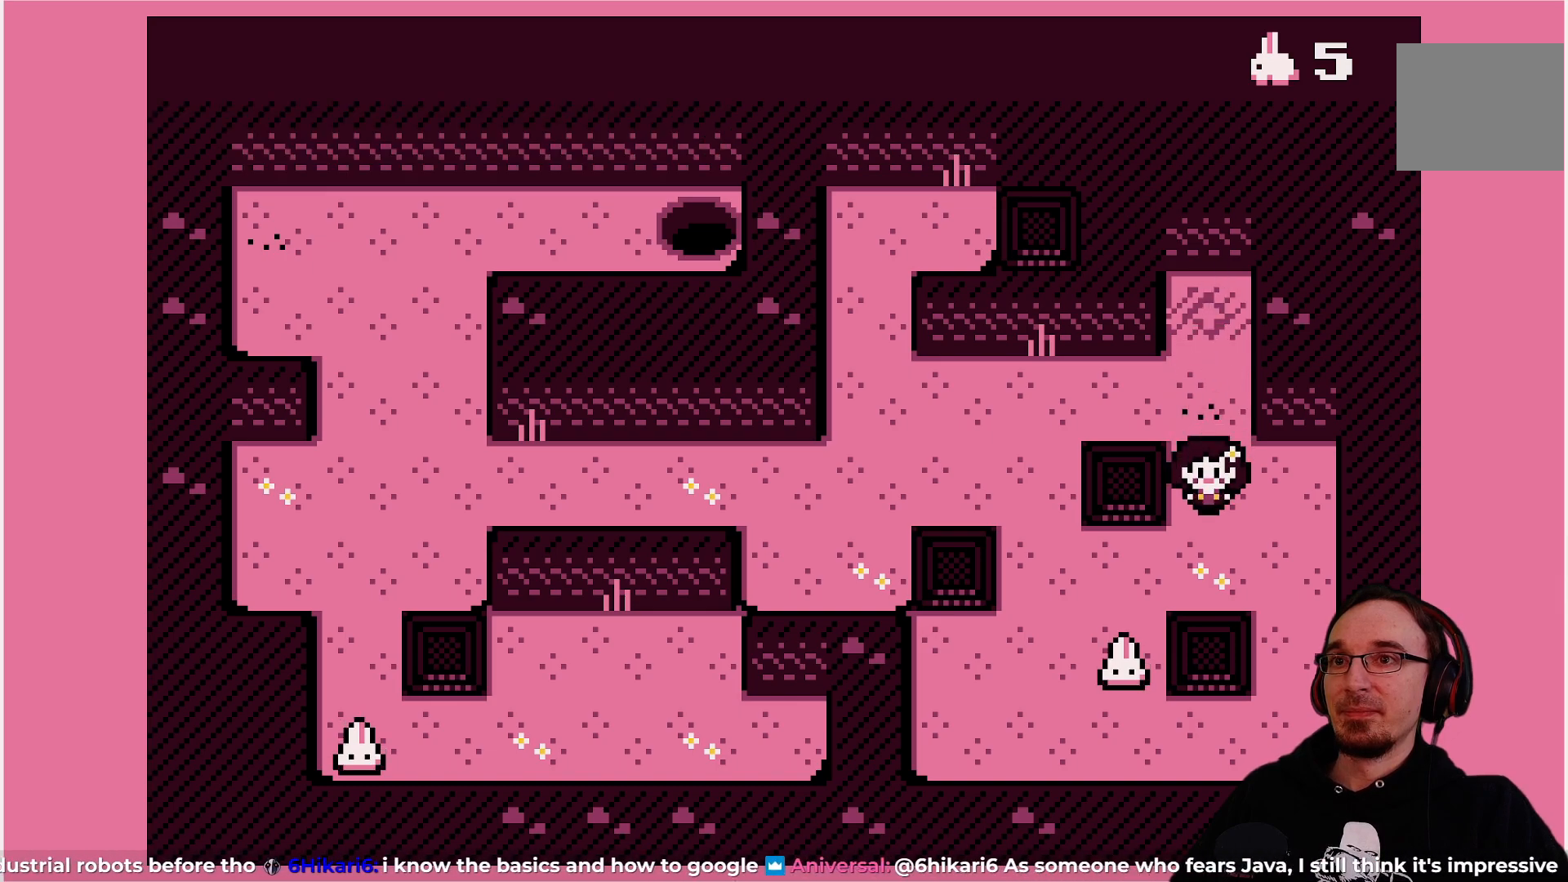
{"buttons": [], "left_stick": "center", "events": []}
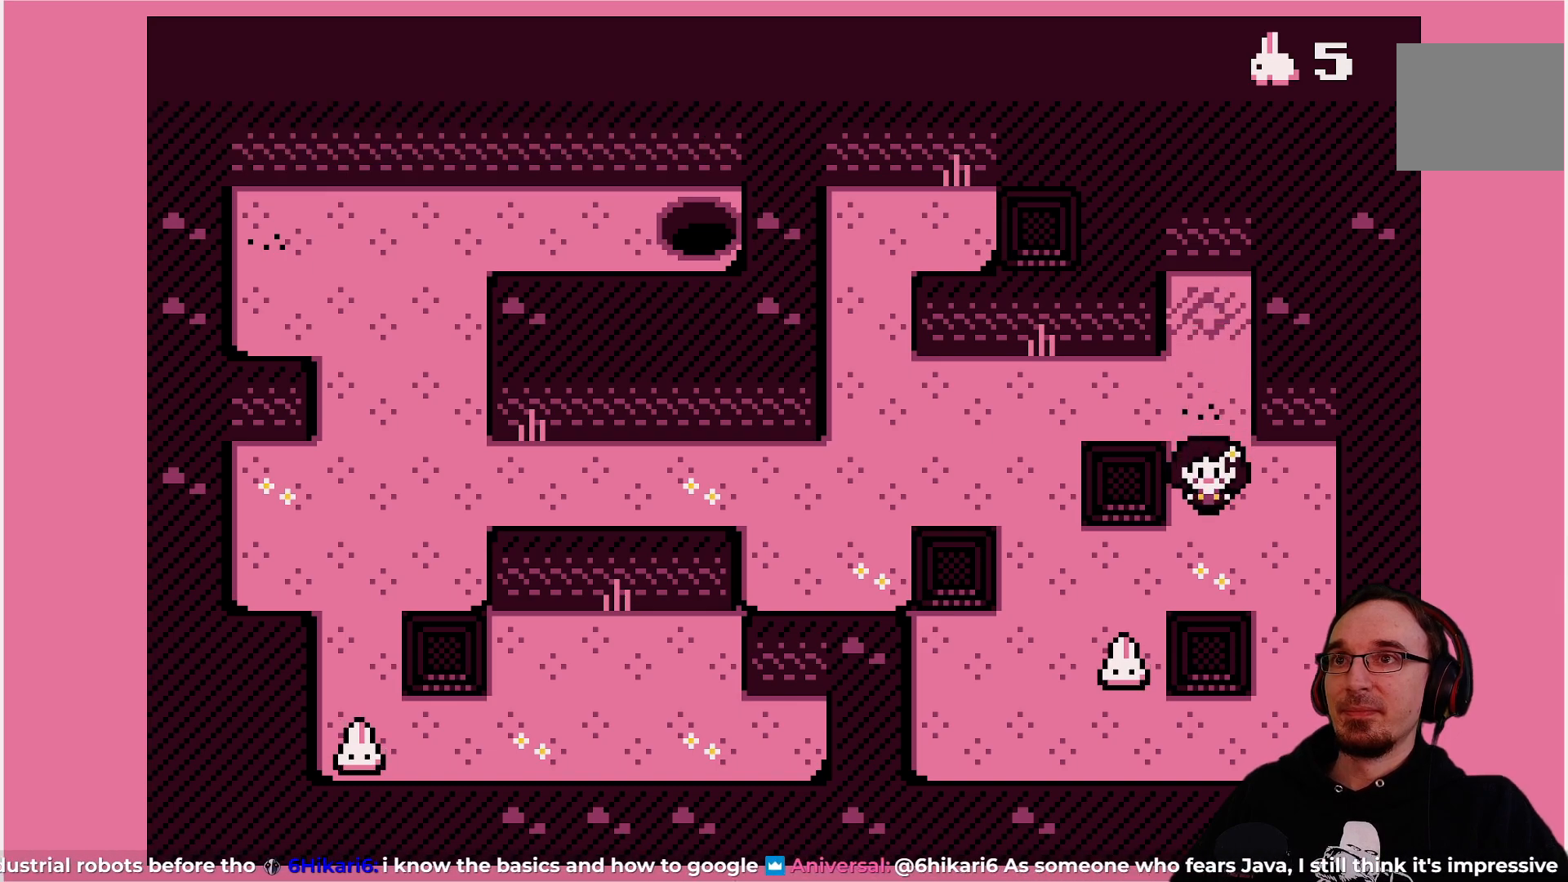
{"buttons": [], "left_stick": "center", "events": []}
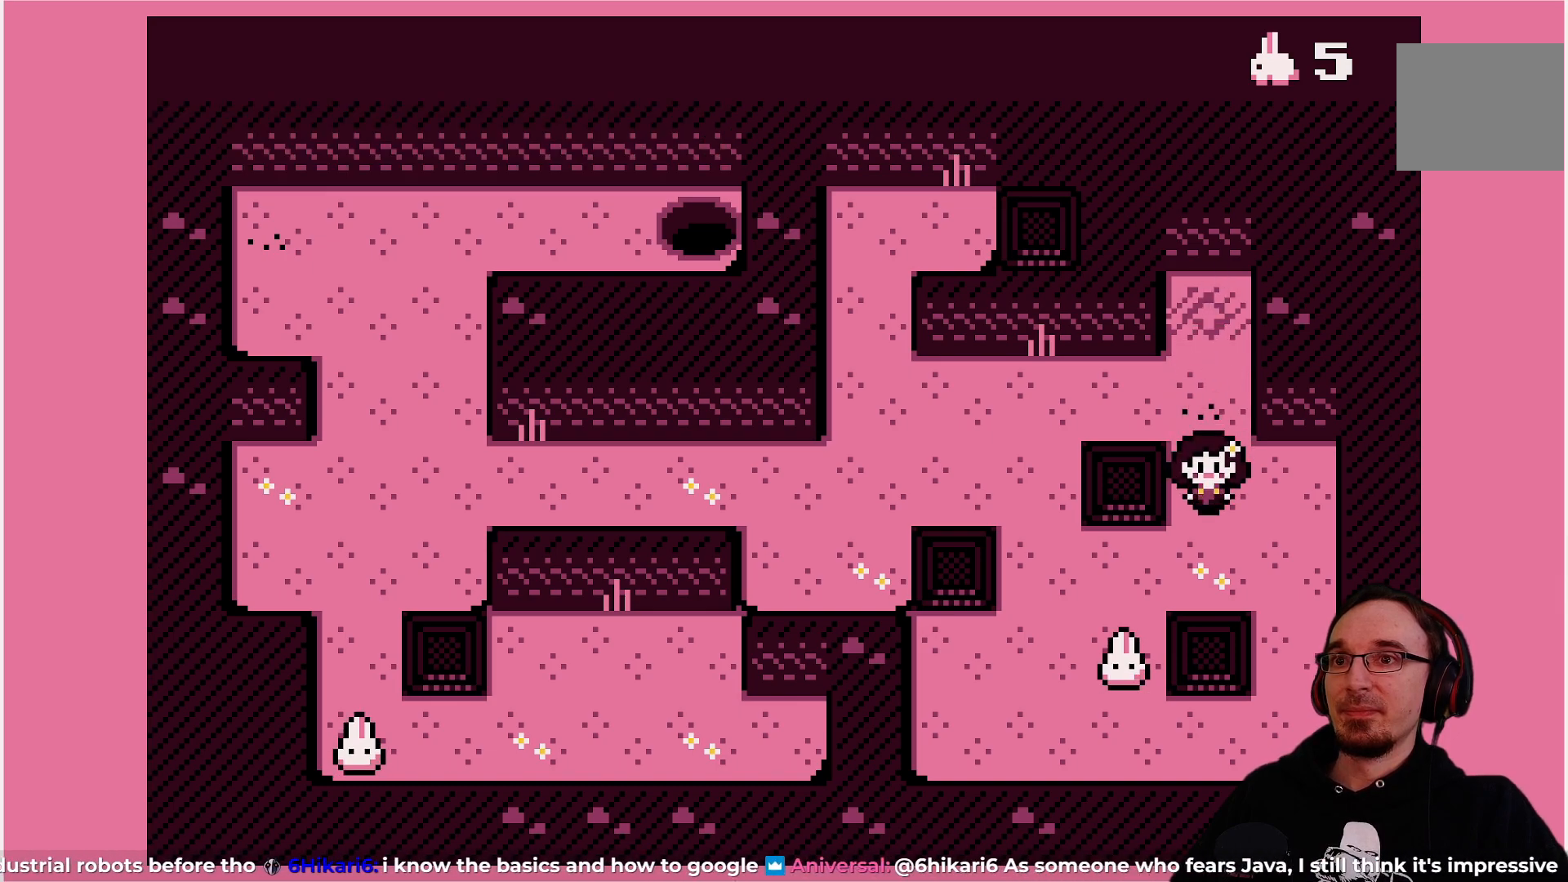
{"buttons": [], "left_stick": "center", "events": []}
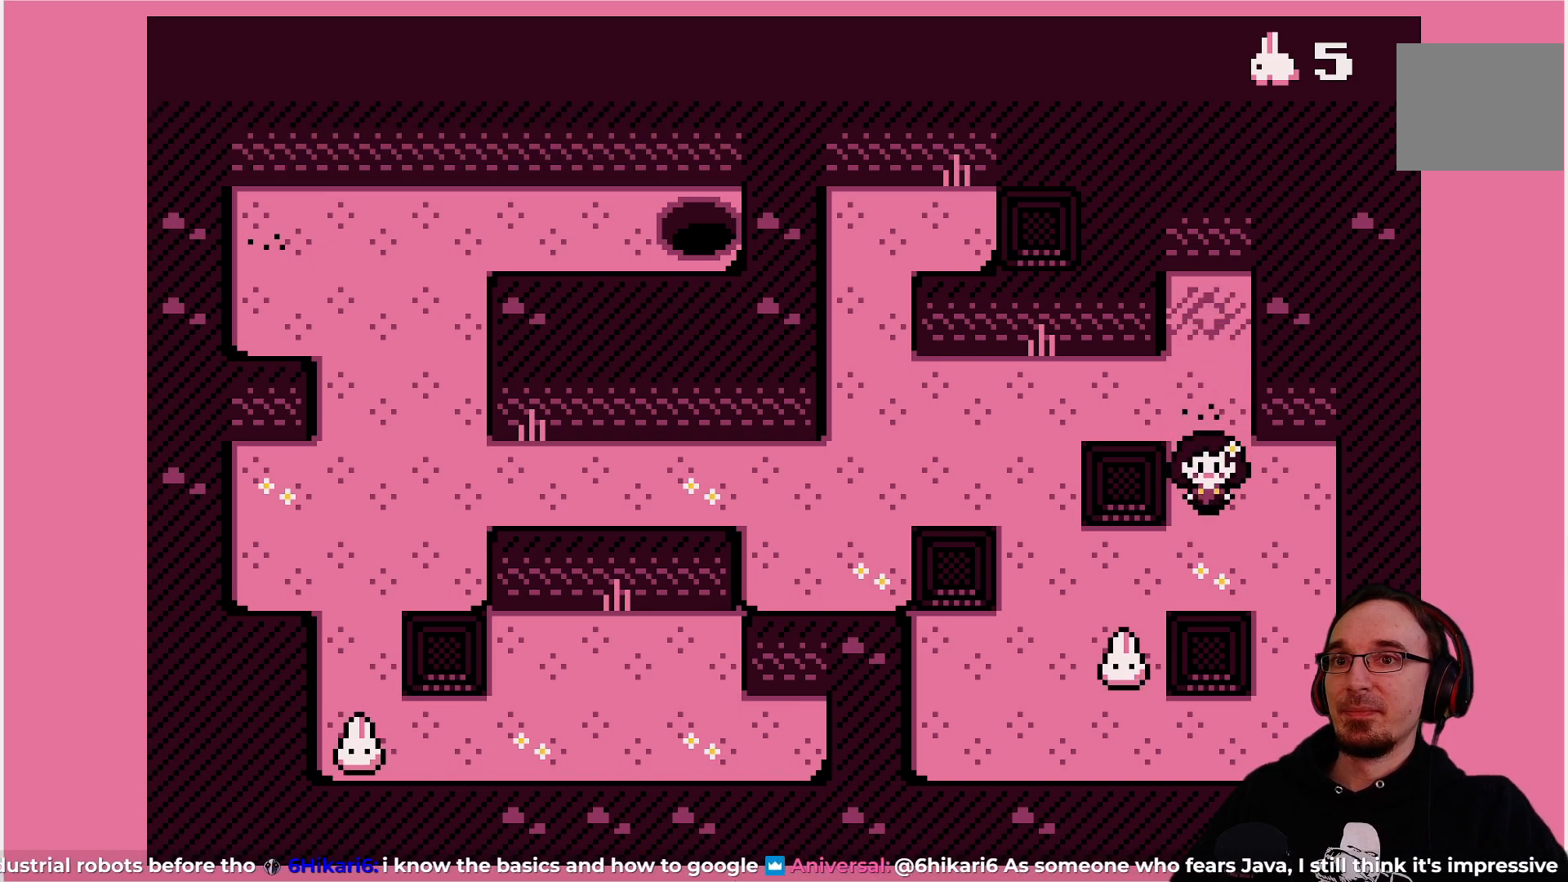
{"buttons": [], "left_stick": "center", "events": []}
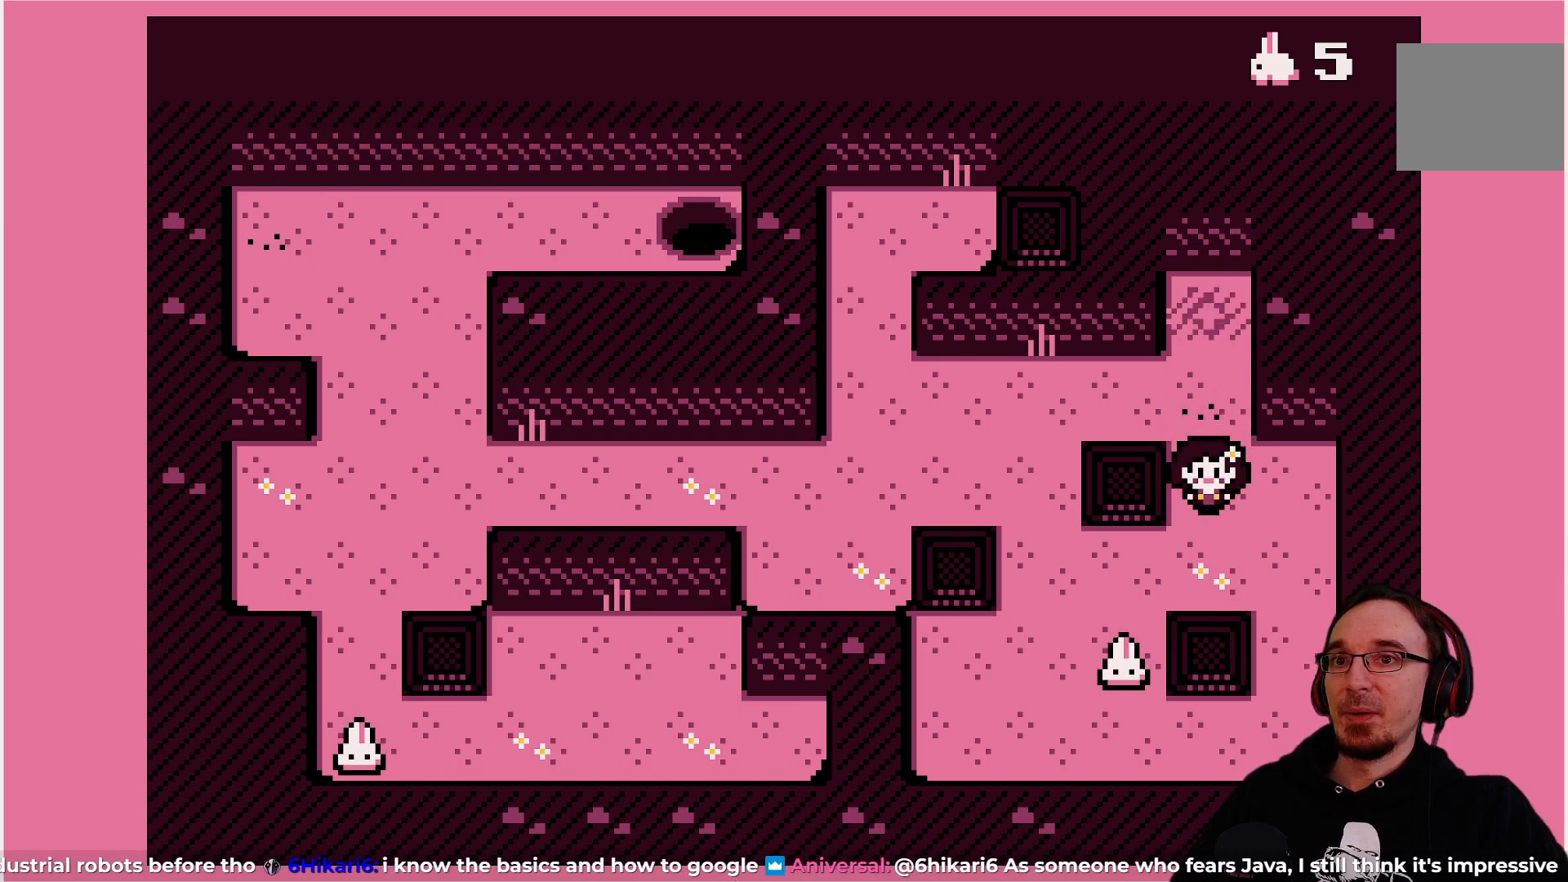
{"buttons": [], "left_stick": "center", "events": []}
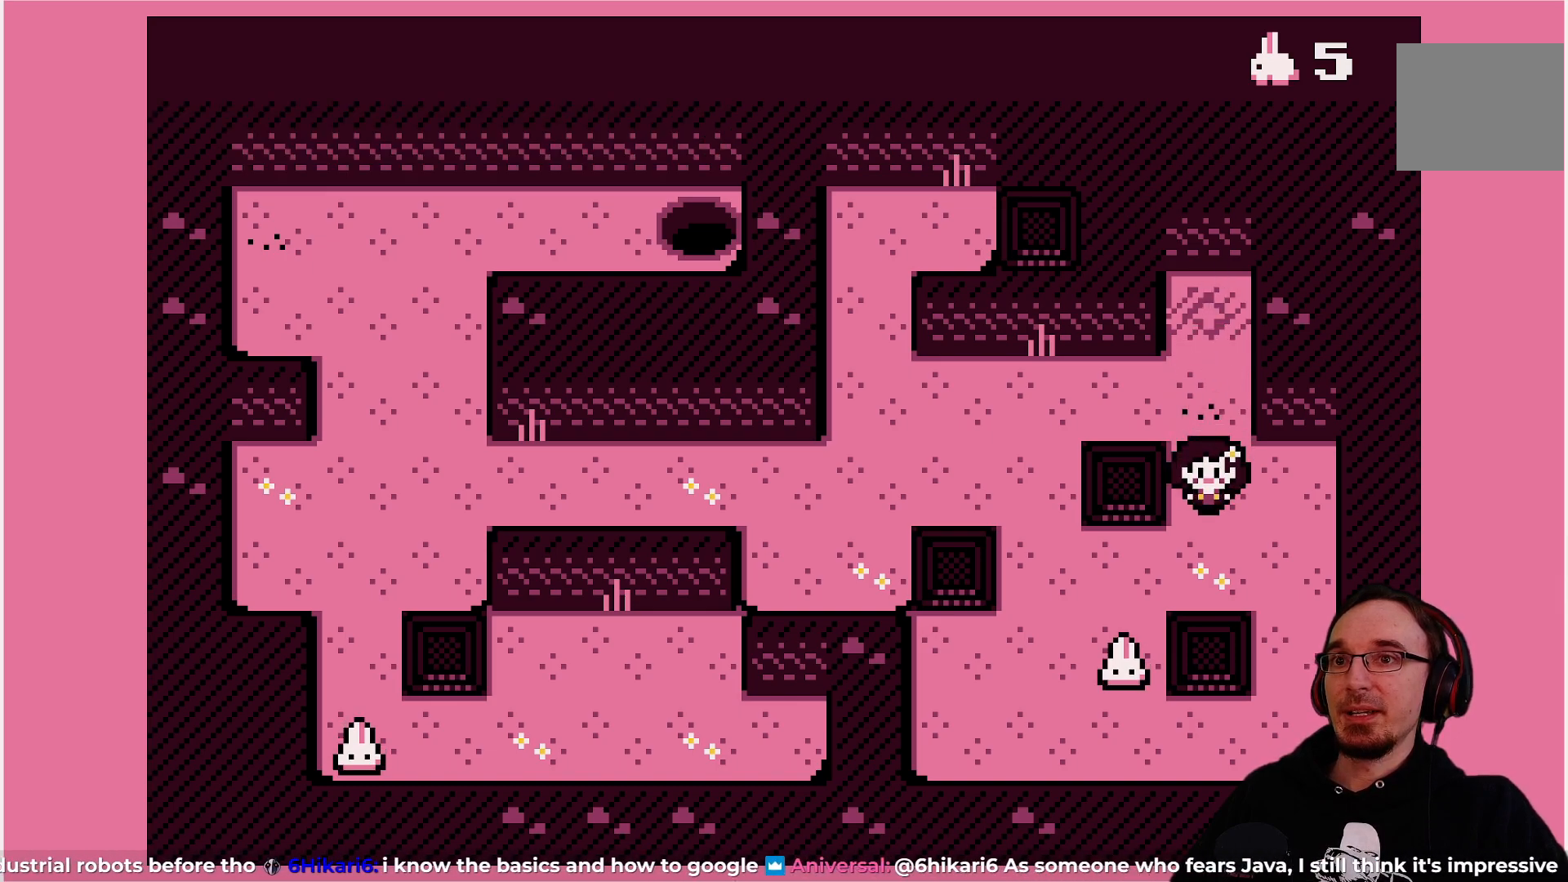
{"buttons": [], "left_stick": "center", "events": []}
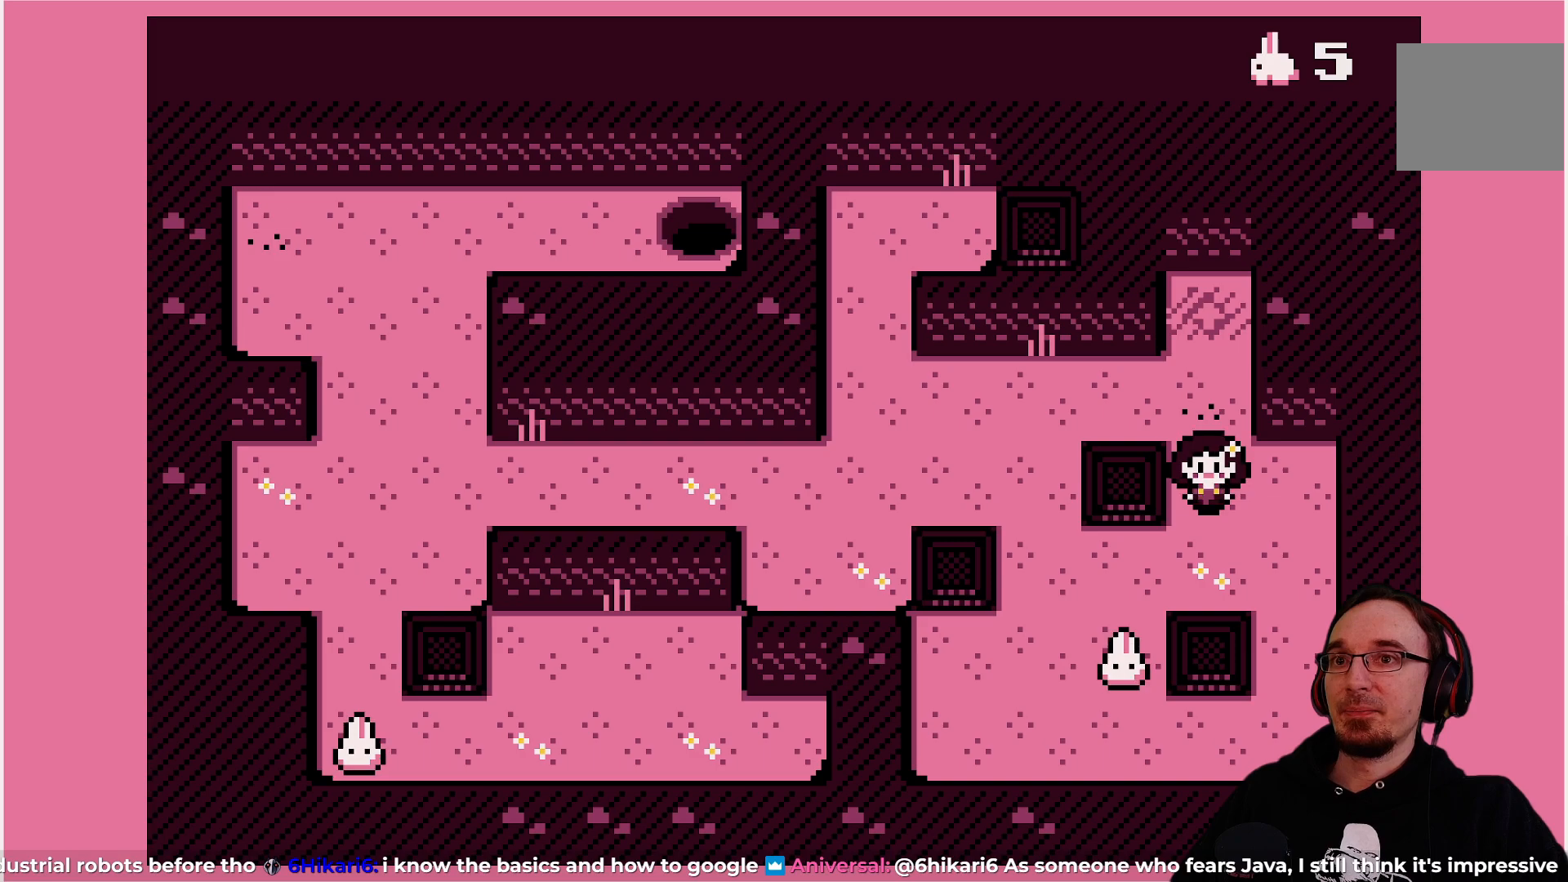
{"buttons": [], "left_stick": "center", "events": [[17, "DPAD_RIGHT", "down"], [150, "DPAD_RIGHT", "up"]]}
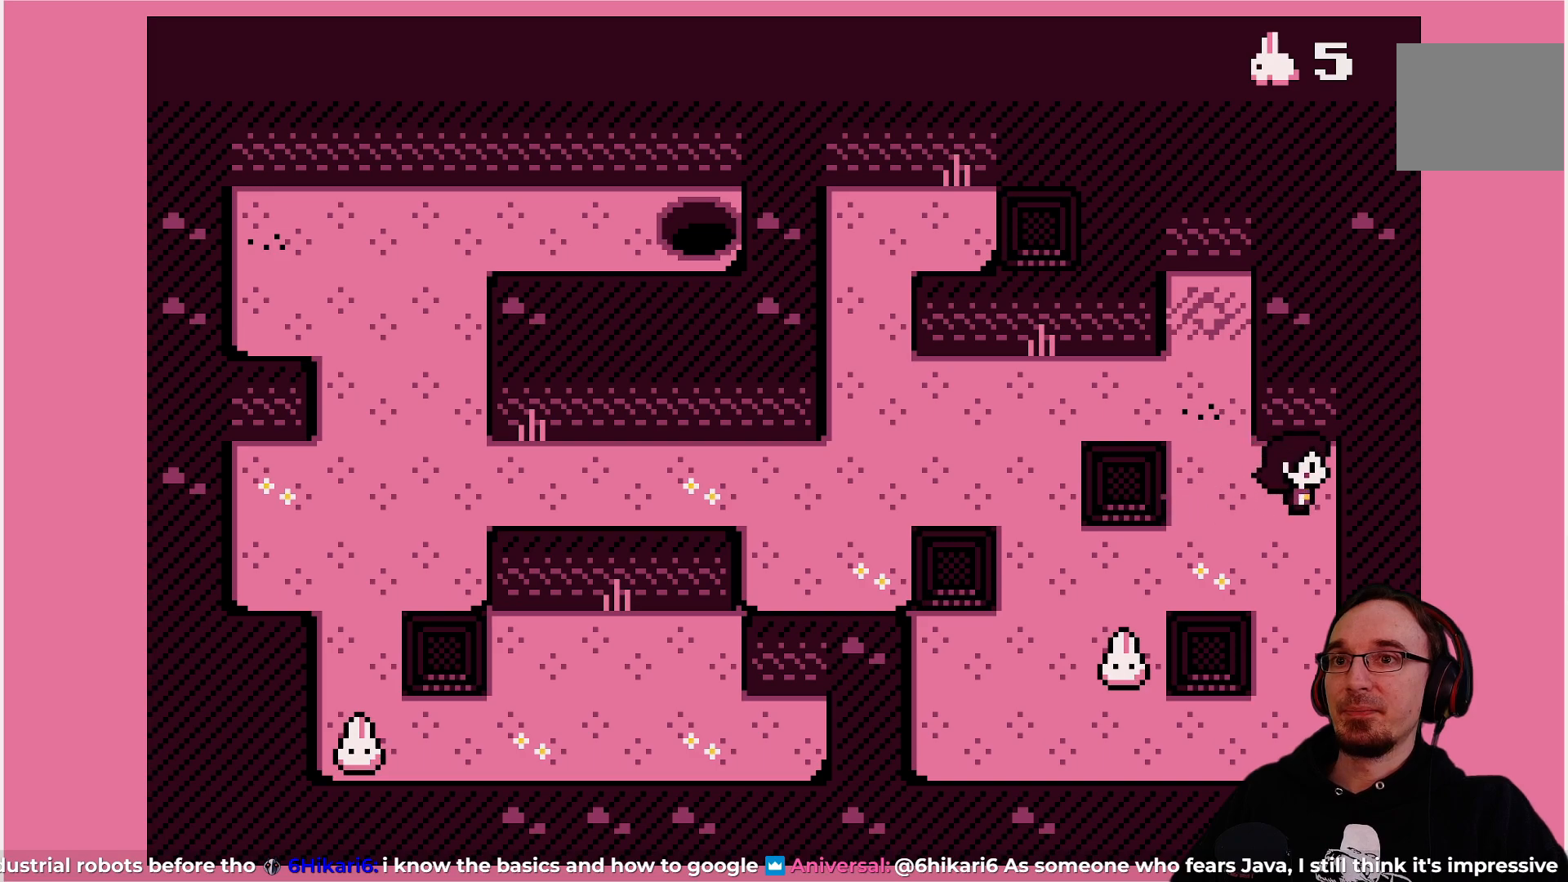
{"buttons": [], "left_stick": "center", "events": [[33, "DPAD_DOWN", "down"], [133, "DPAD_DOWN", "up"]]}
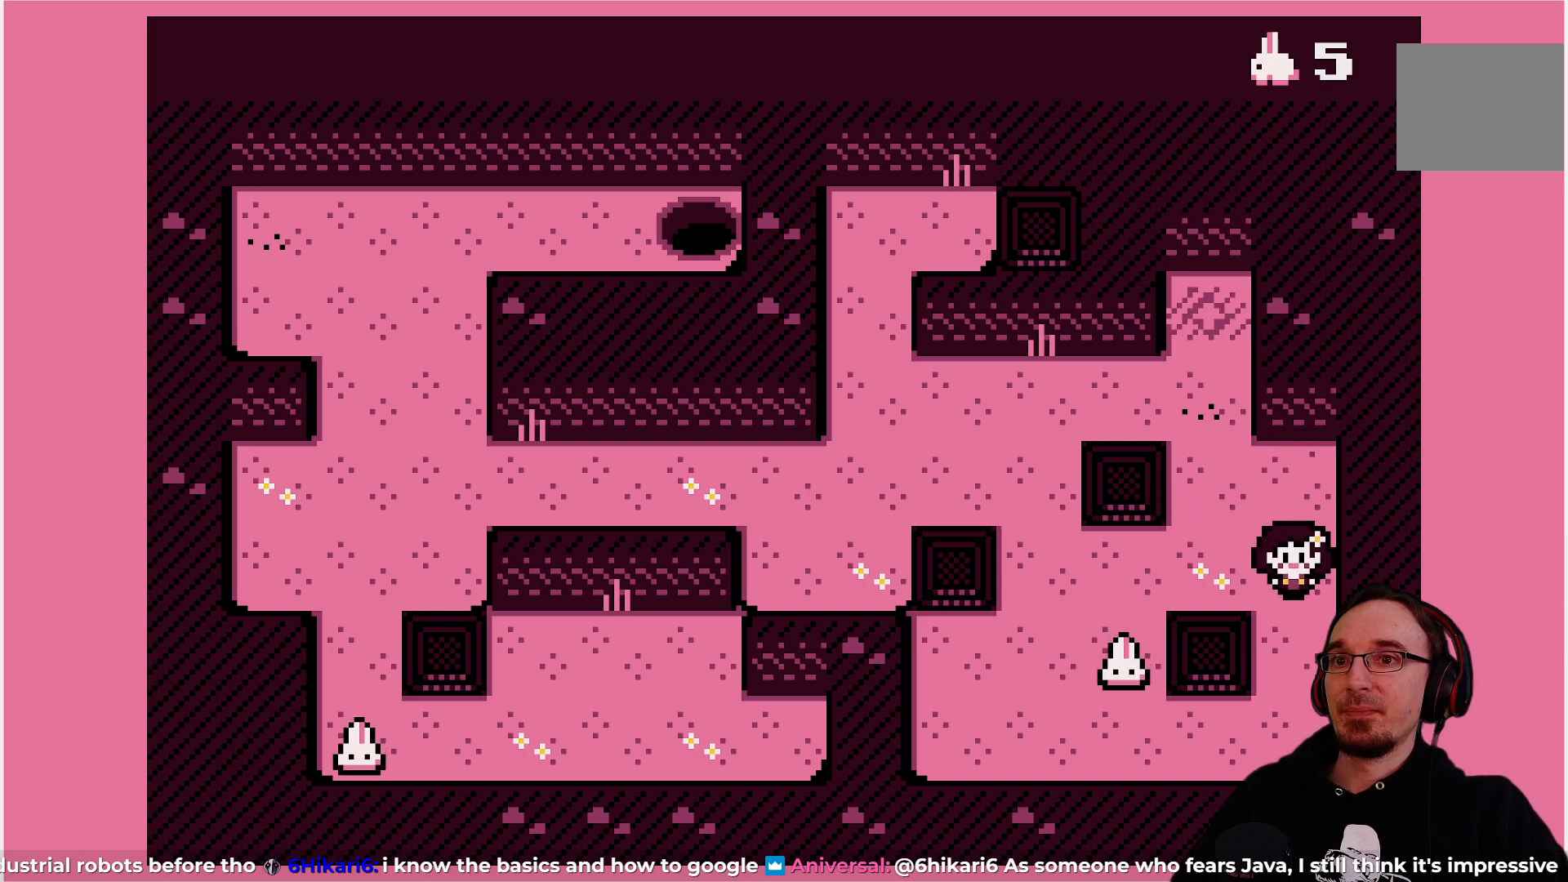
{"buttons": [], "left_stick": "center", "events": [[183, "DPAD_DOWN", "down"], [267, "DPAD_DOWN", "up"]]}
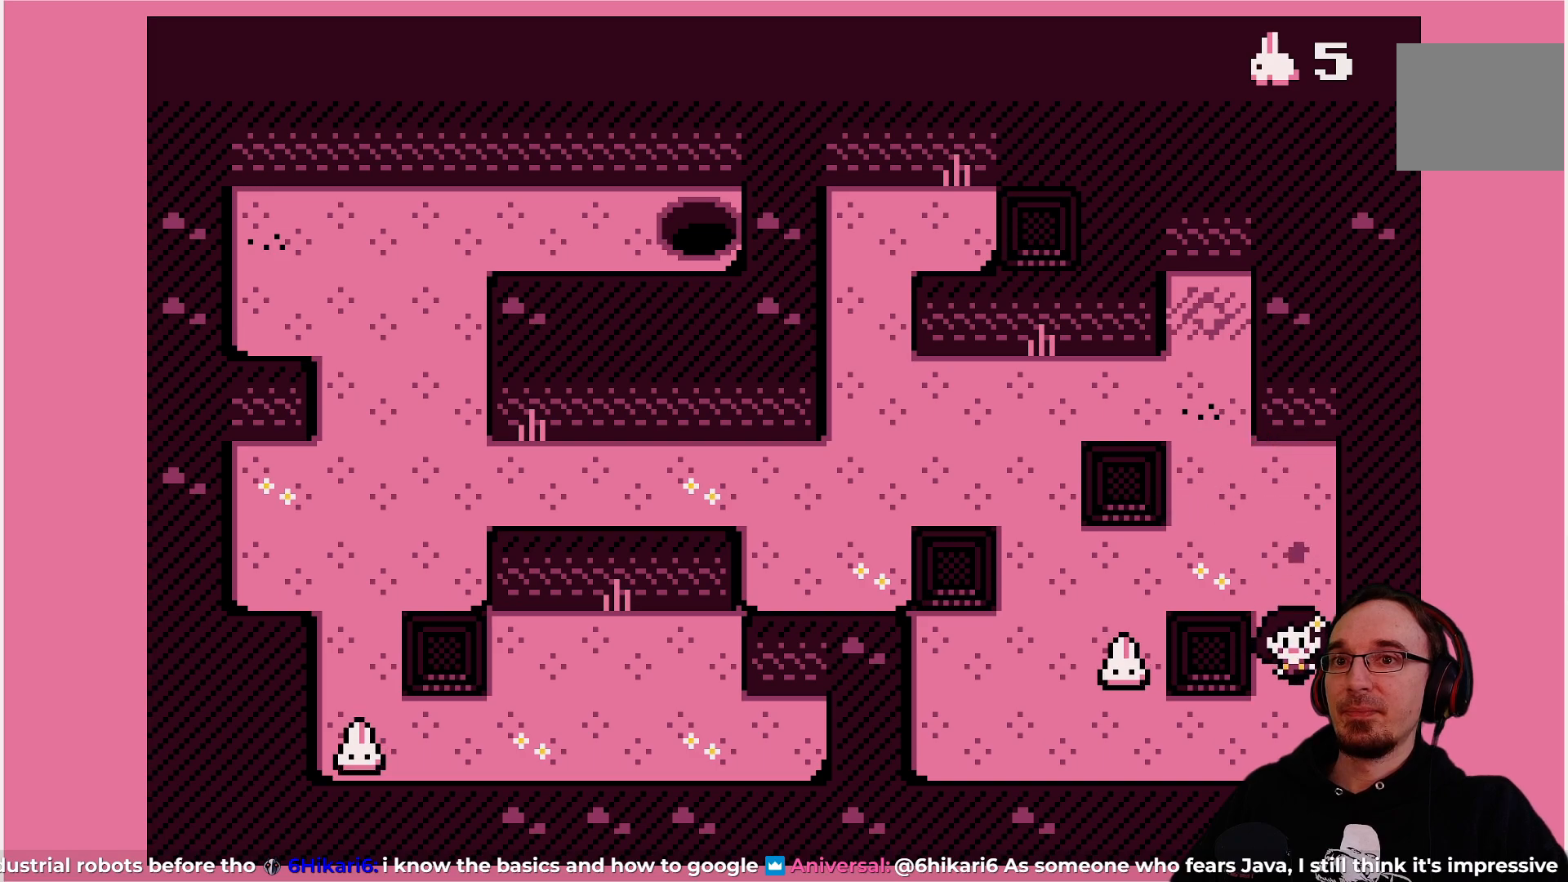
{"buttons": ["DPAD_LEFT"], "left_stick": "center", "events": [[50, "DPAD_DOWN", "down"], [167, "DPAD_DOWN", "up"], [450, "DPAD_LEFT", "down"]]}
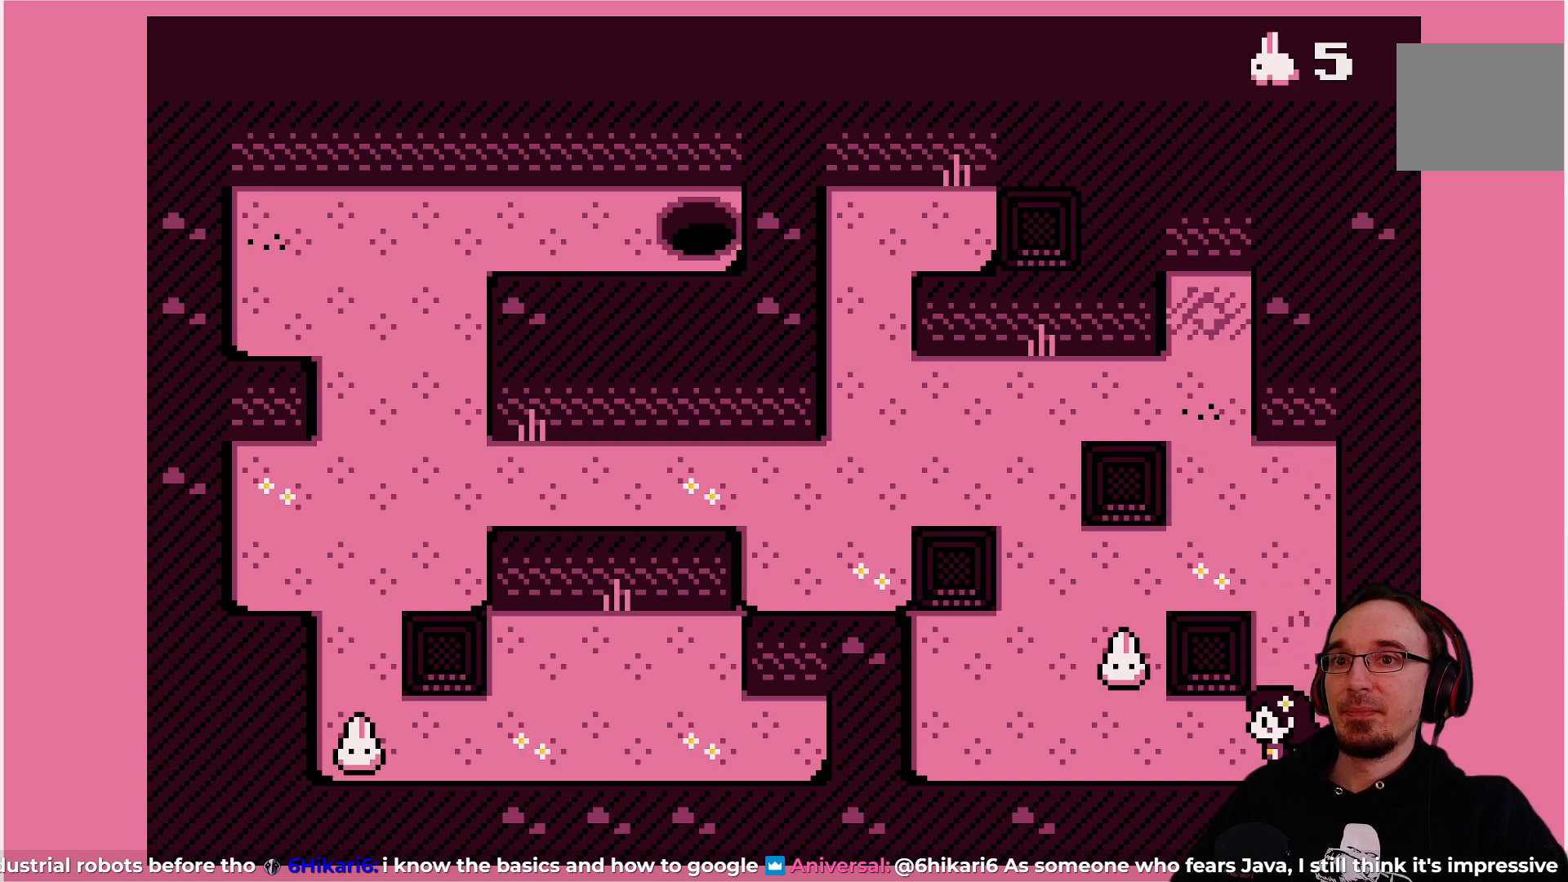
{"buttons": [], "left_stick": "center", "events": [[33, "DPAD_LEFT", "up"]]}
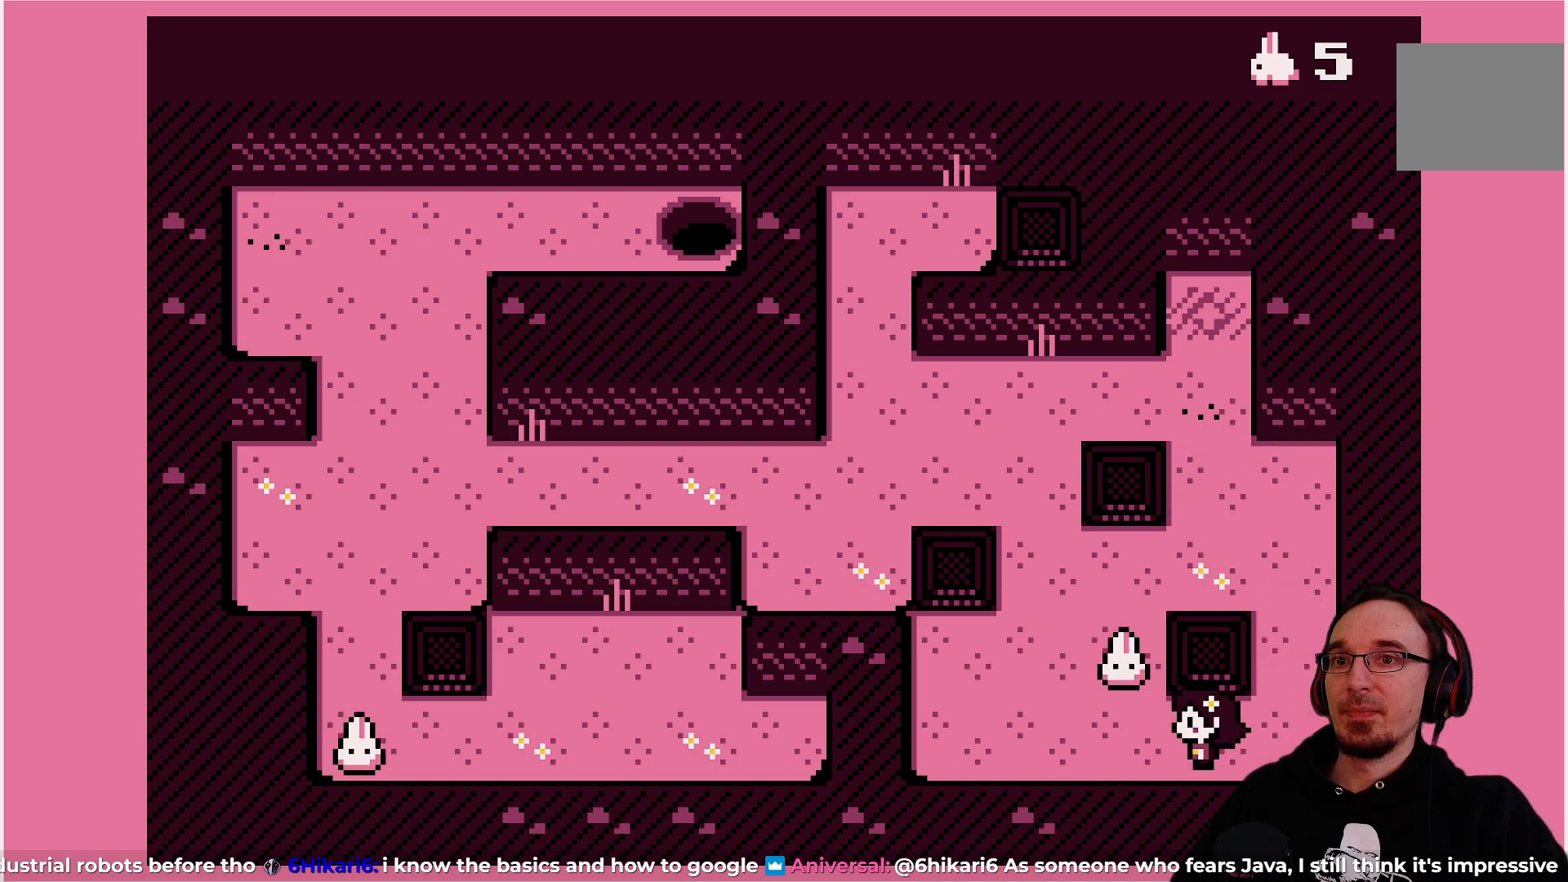
{"buttons": [], "left_stick": "center", "events": [[167, "DPAD_LEFT", "down"], [217, "DPAD_LEFT", "up"]]}
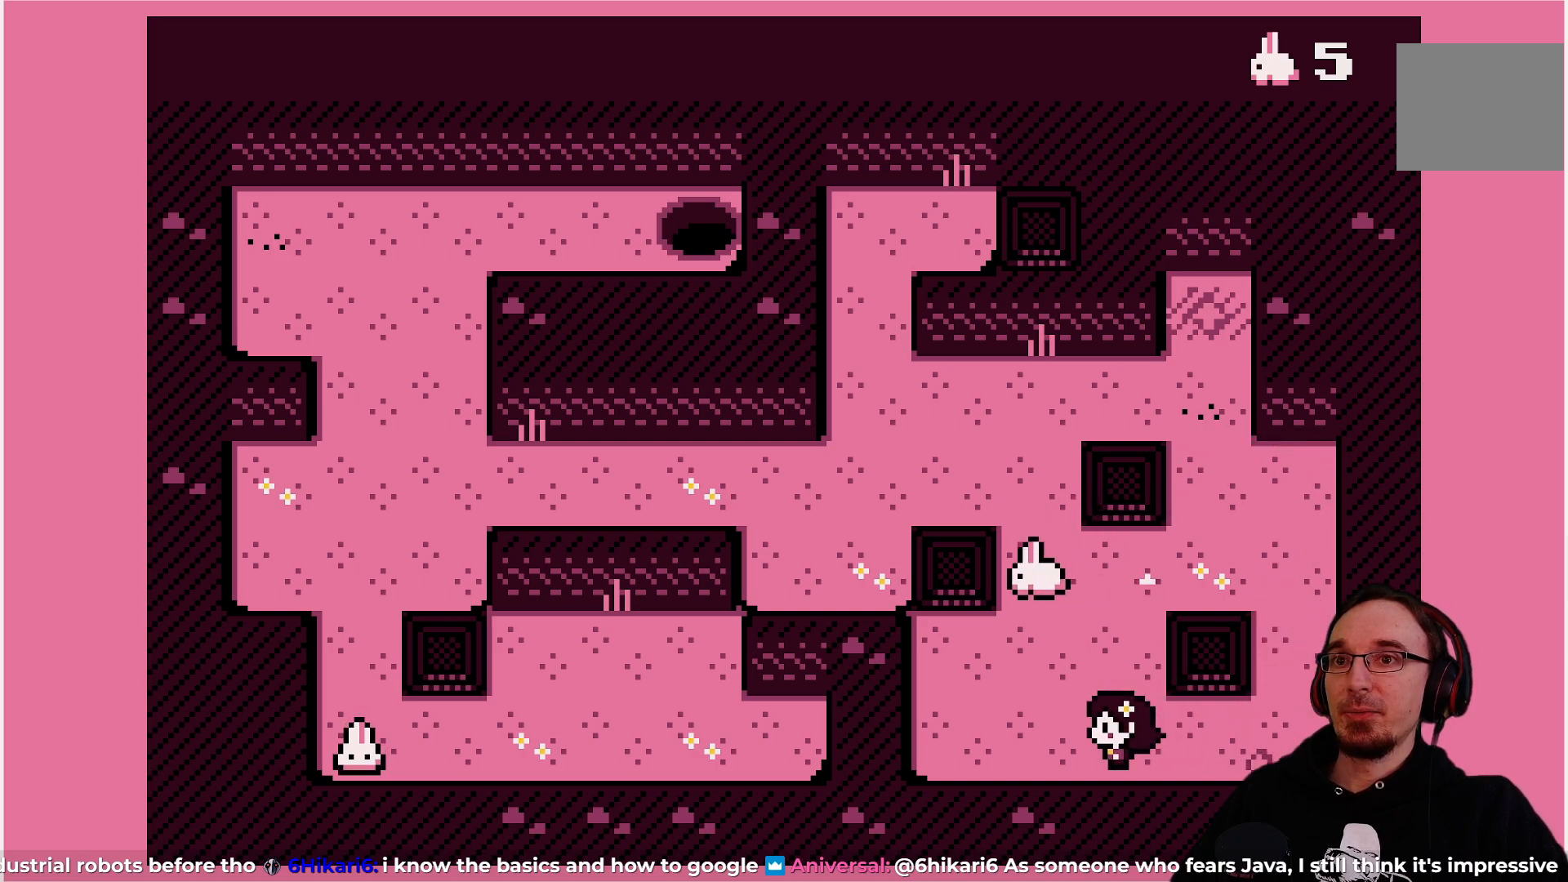
{"buttons": [], "left_stick": "center", "events": []}
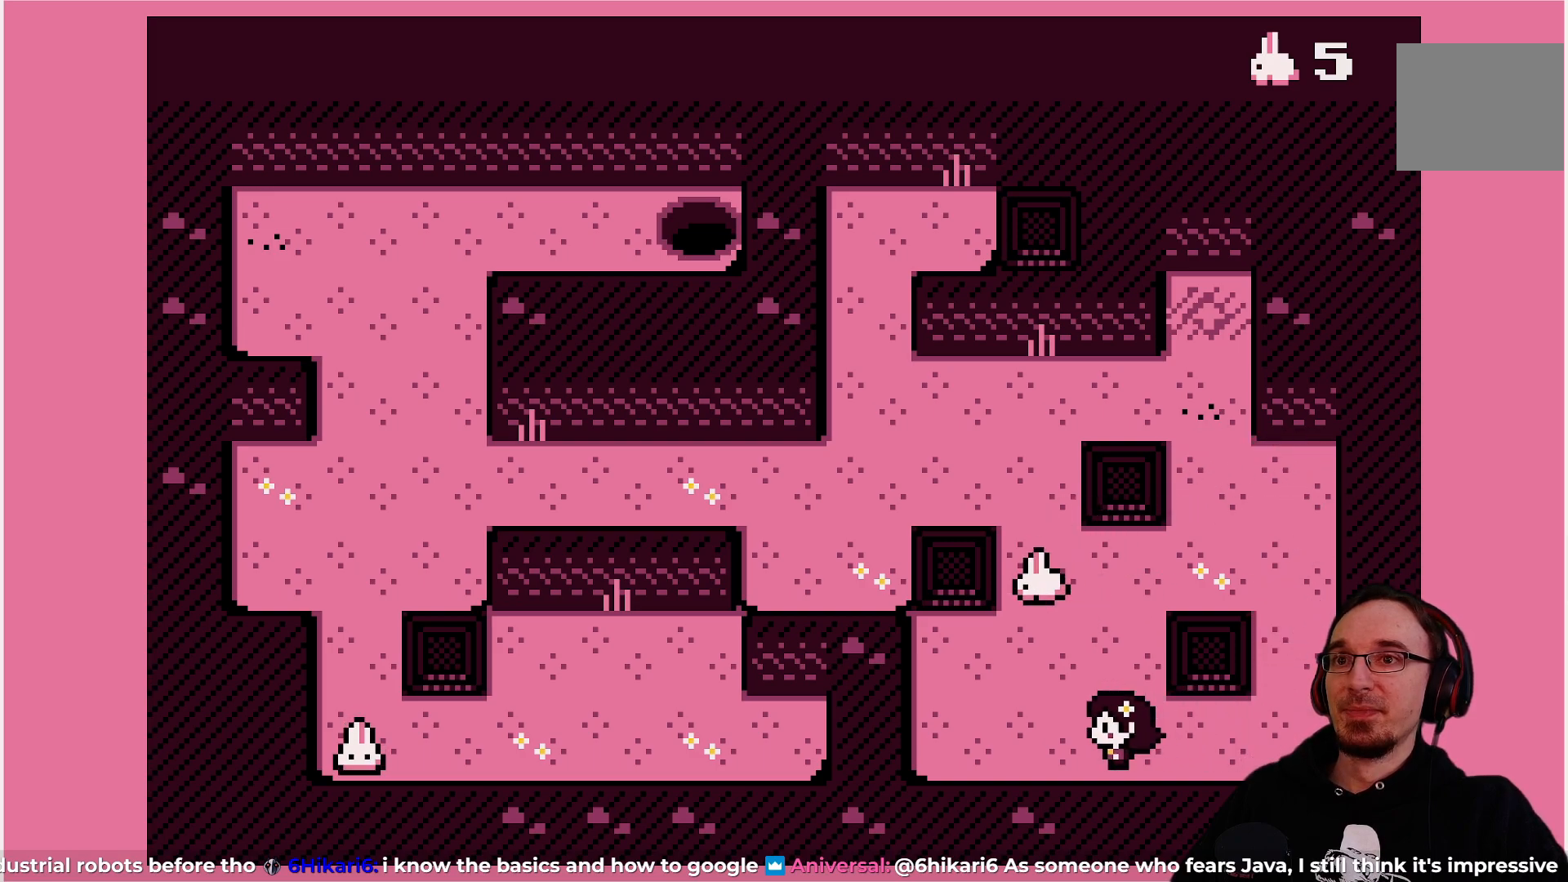
{"buttons": [], "left_stick": "center", "events": [[267, "DPAD_LEFT", "down"], [333, "DPAD_LEFT", "up"]]}
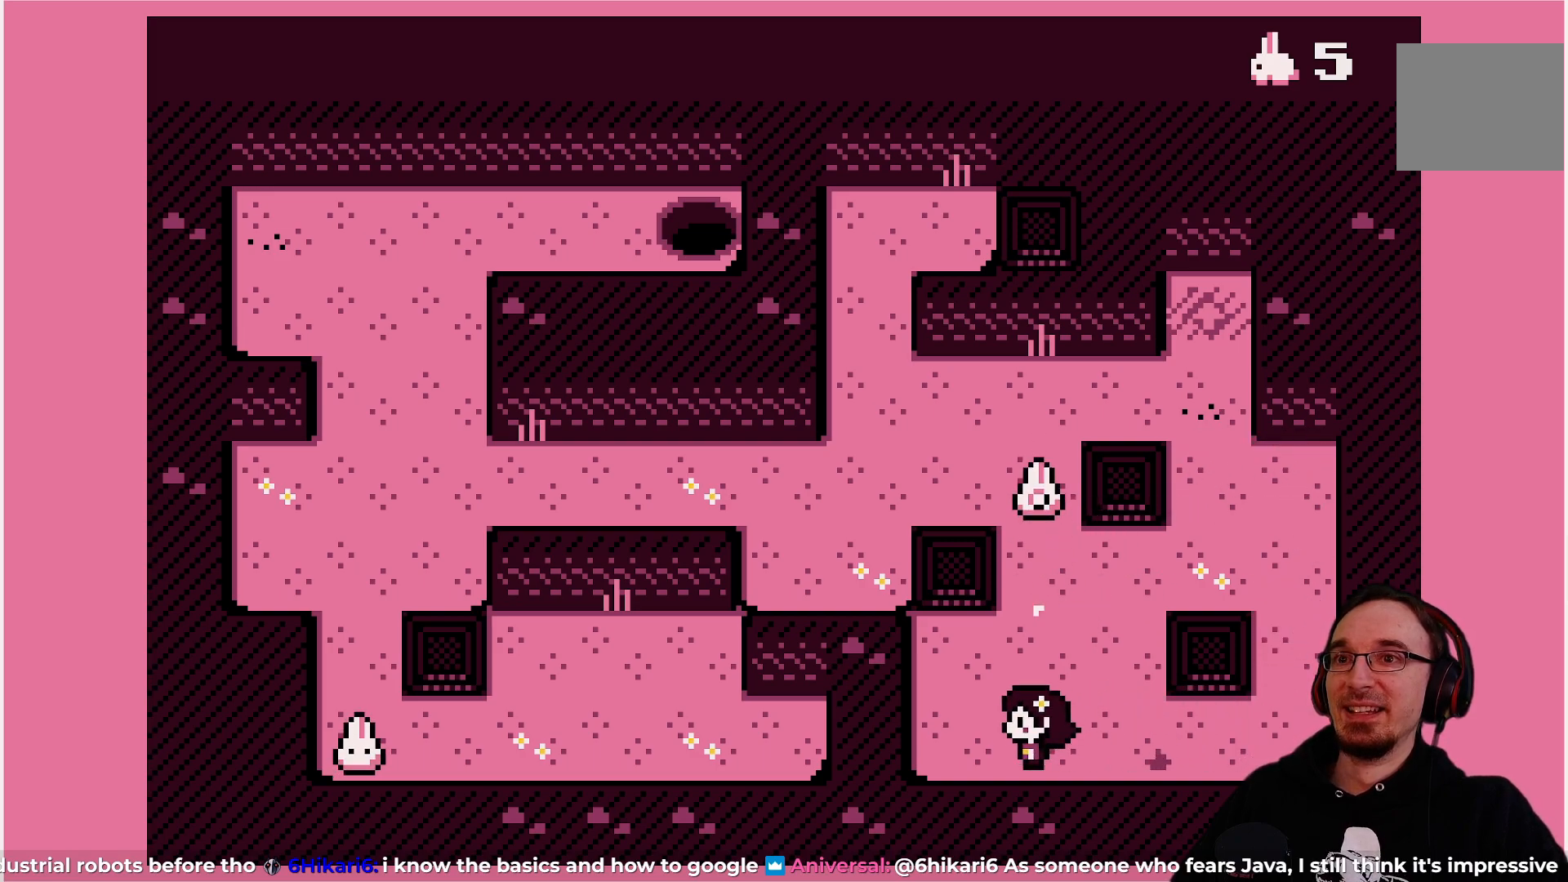
{"buttons": [], "left_stick": "center", "events": []}
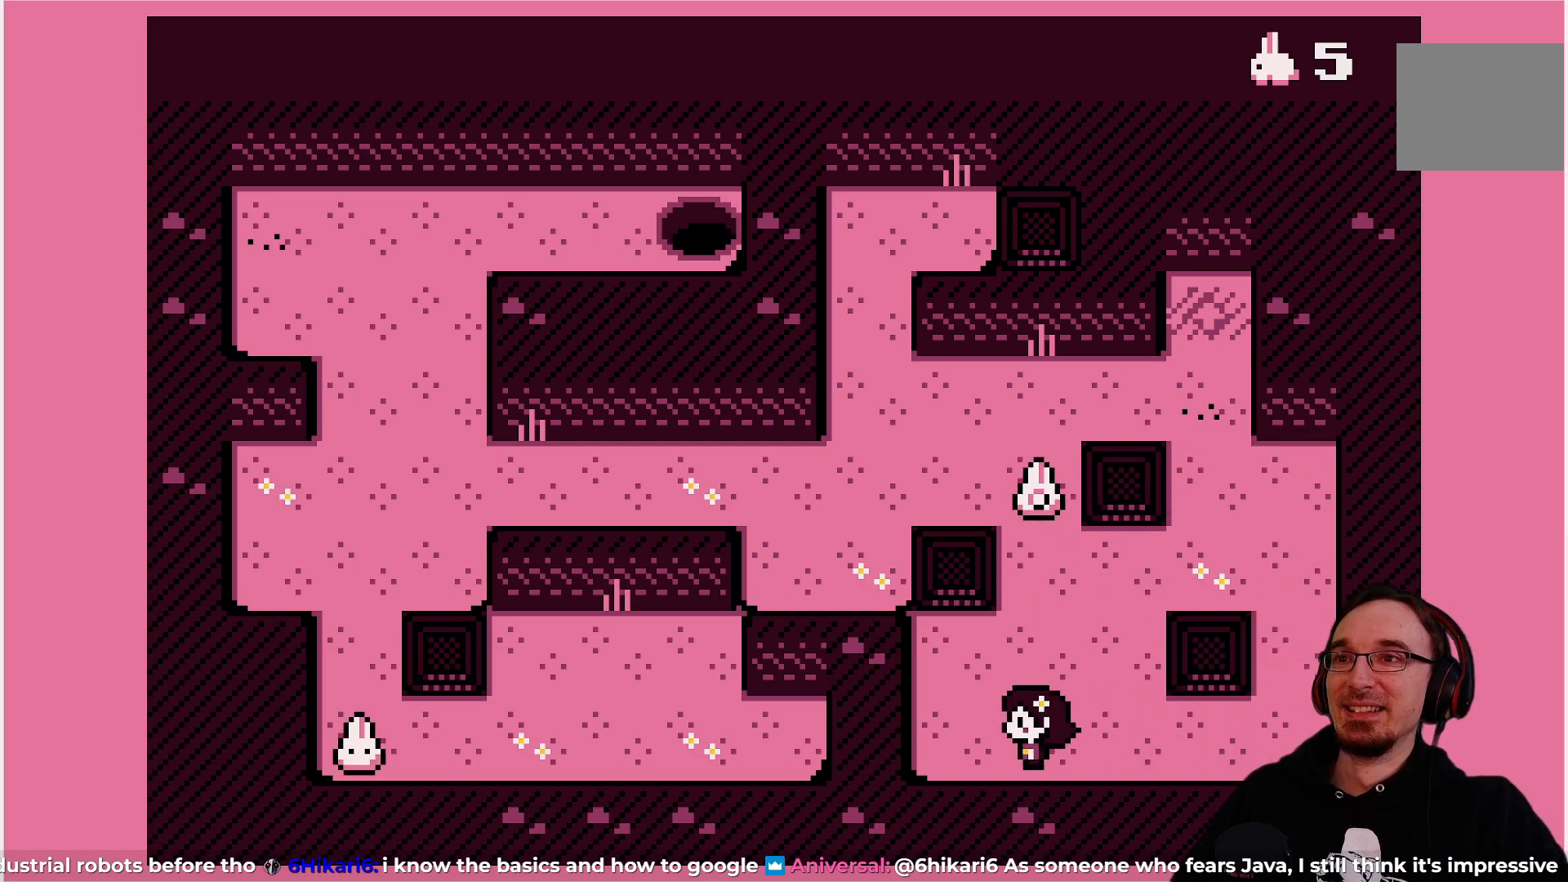
{"buttons": [], "left_stick": "center", "events": []}
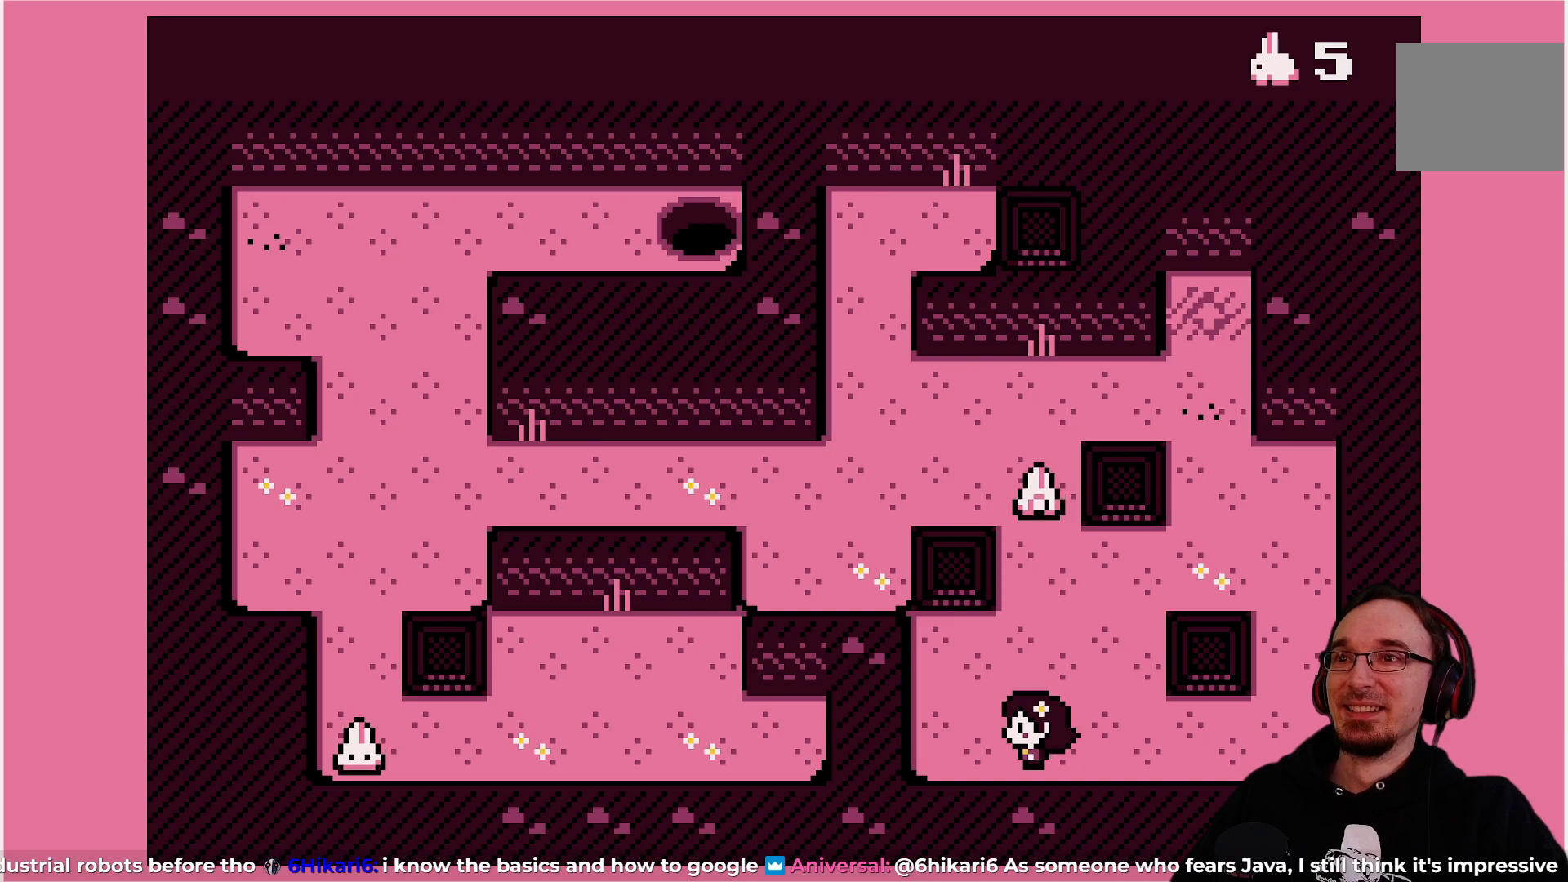
{"buttons": [], "left_stick": "center", "events": []}
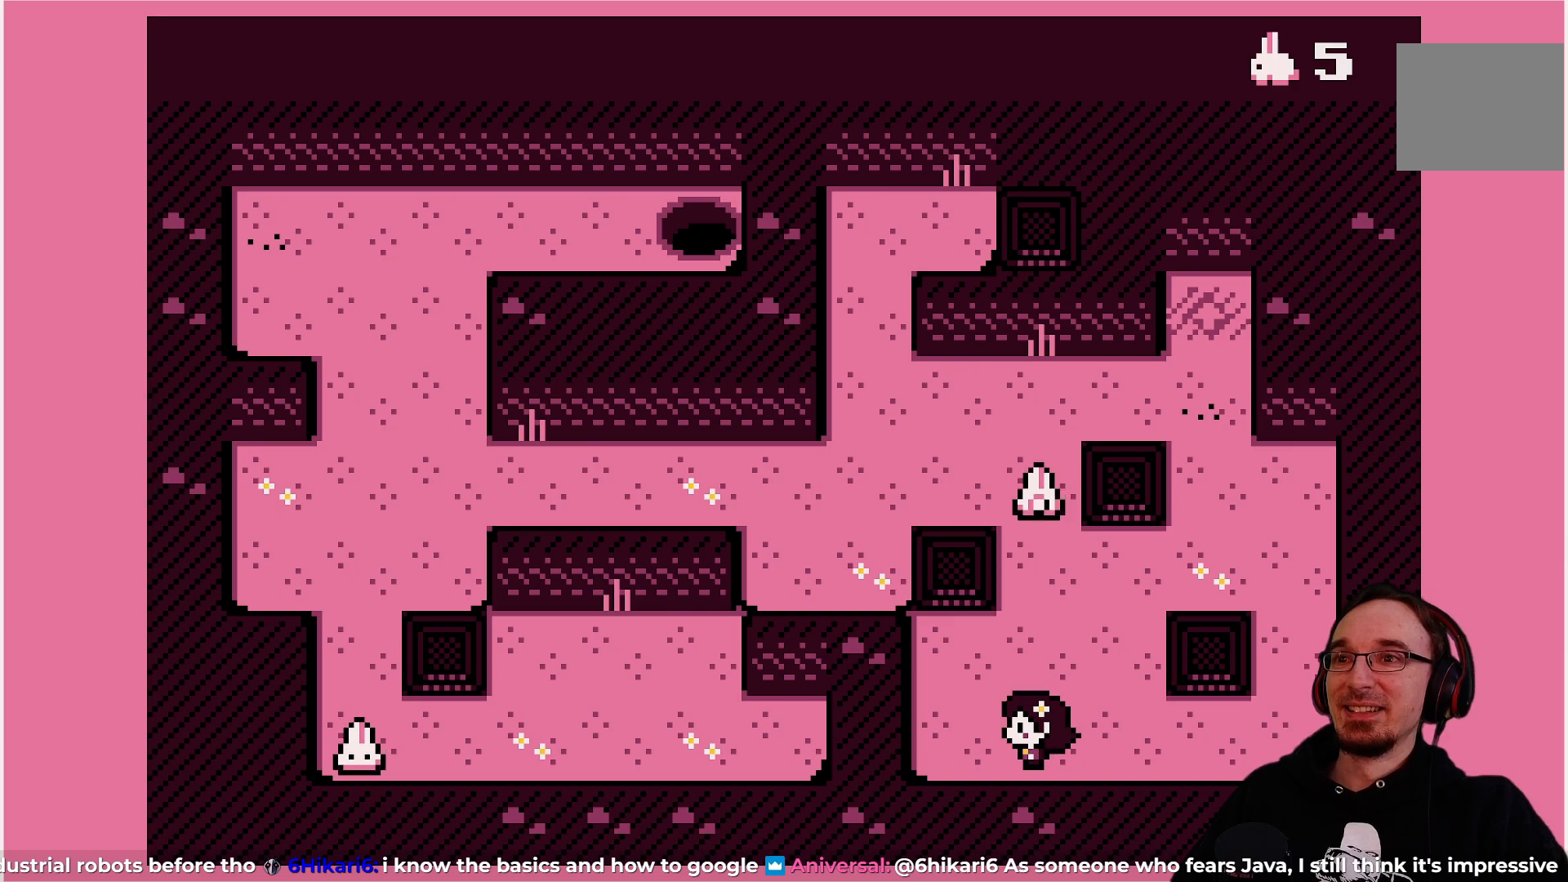
{"buttons": [], "left_stick": "center", "events": []}
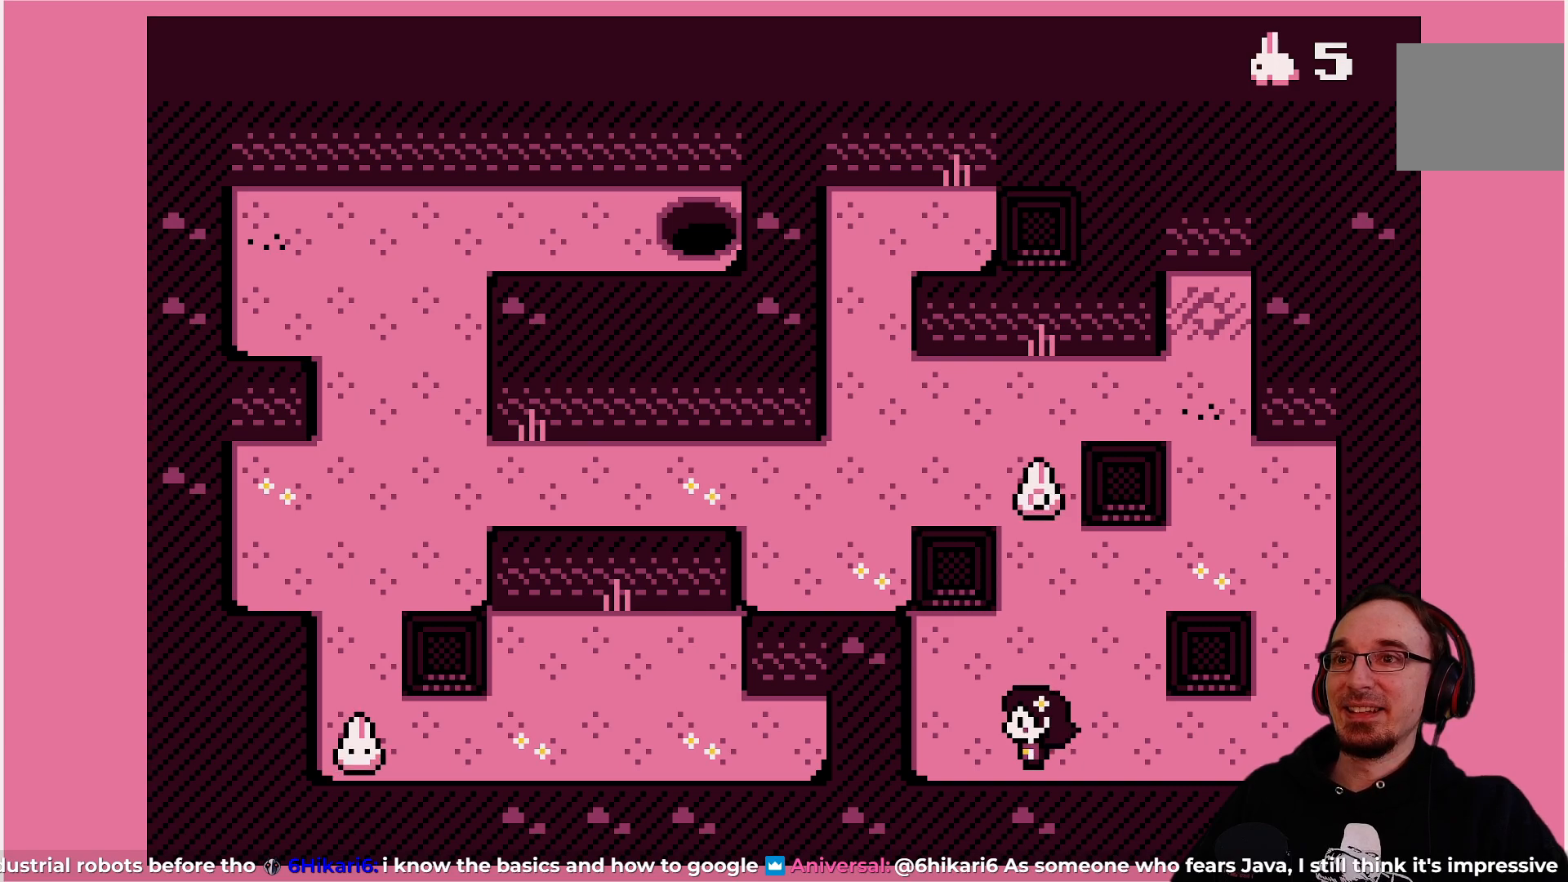
{"buttons": [], "left_stick": "center", "events": [[300, "DPAD_UP", "down"], [400, "DPAD_UP", "up"]]}
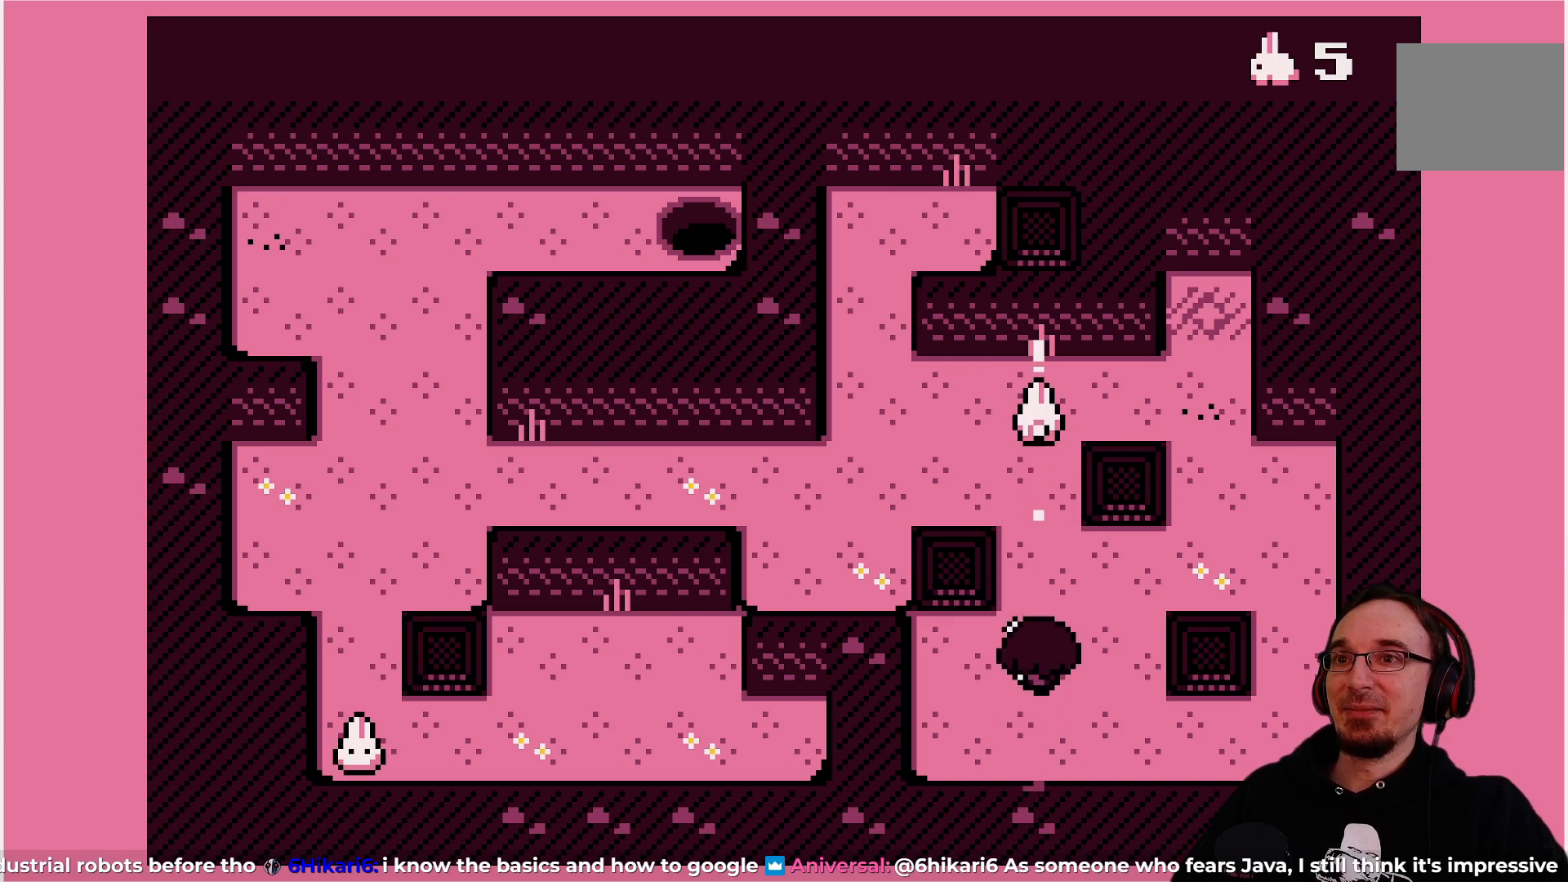
{"buttons": [], "left_stick": "center", "events": []}
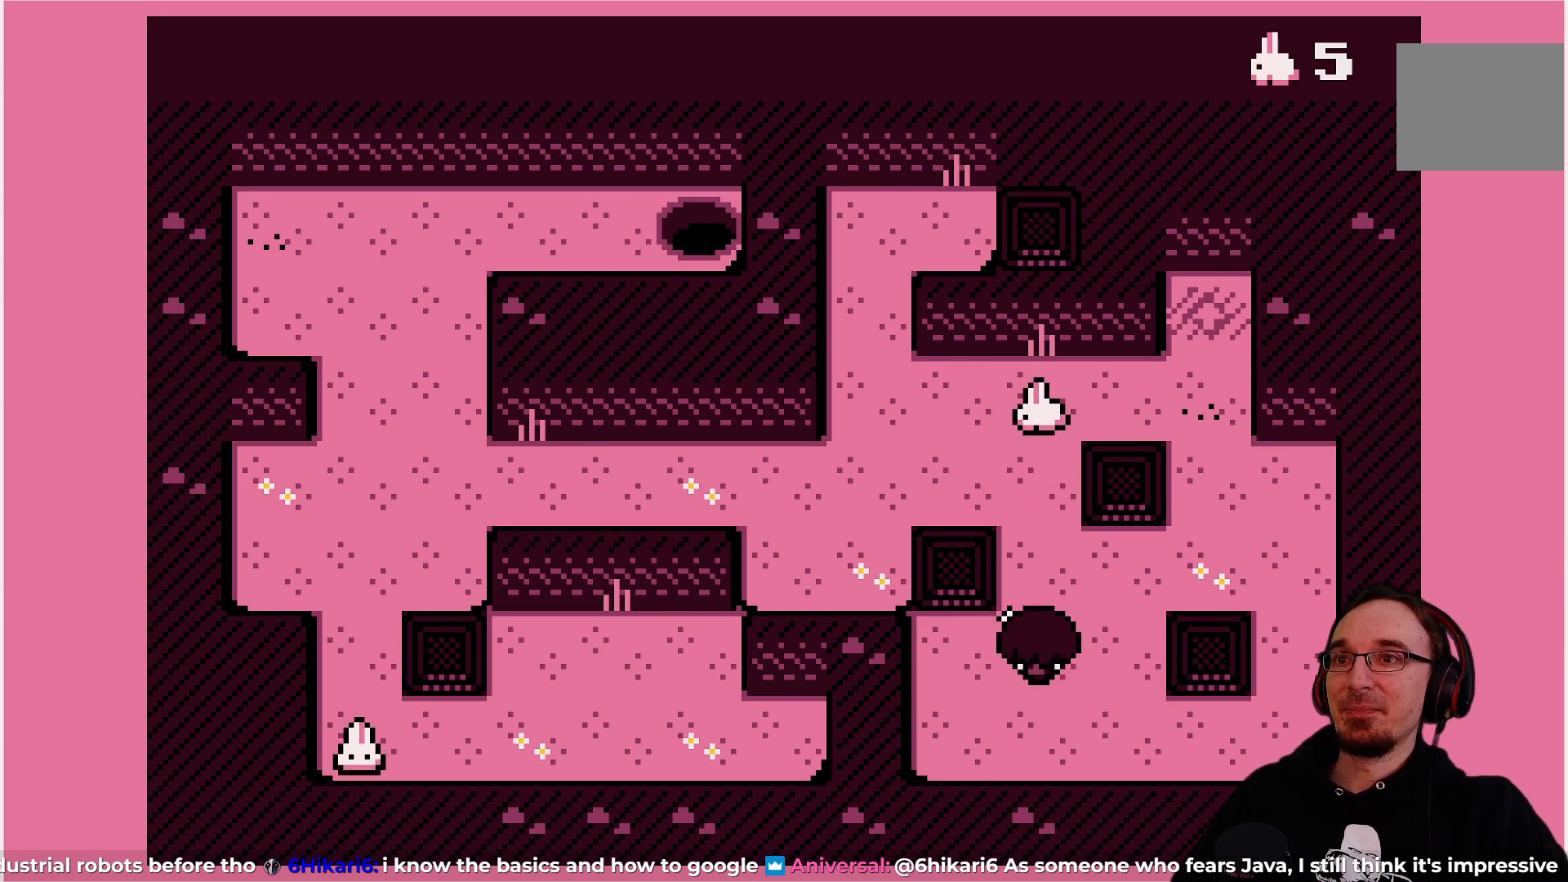
{"buttons": [], "left_stick": "center", "events": [[100, "DPAD_UP", "down"], [200, "DPAD_UP", "up"]]}
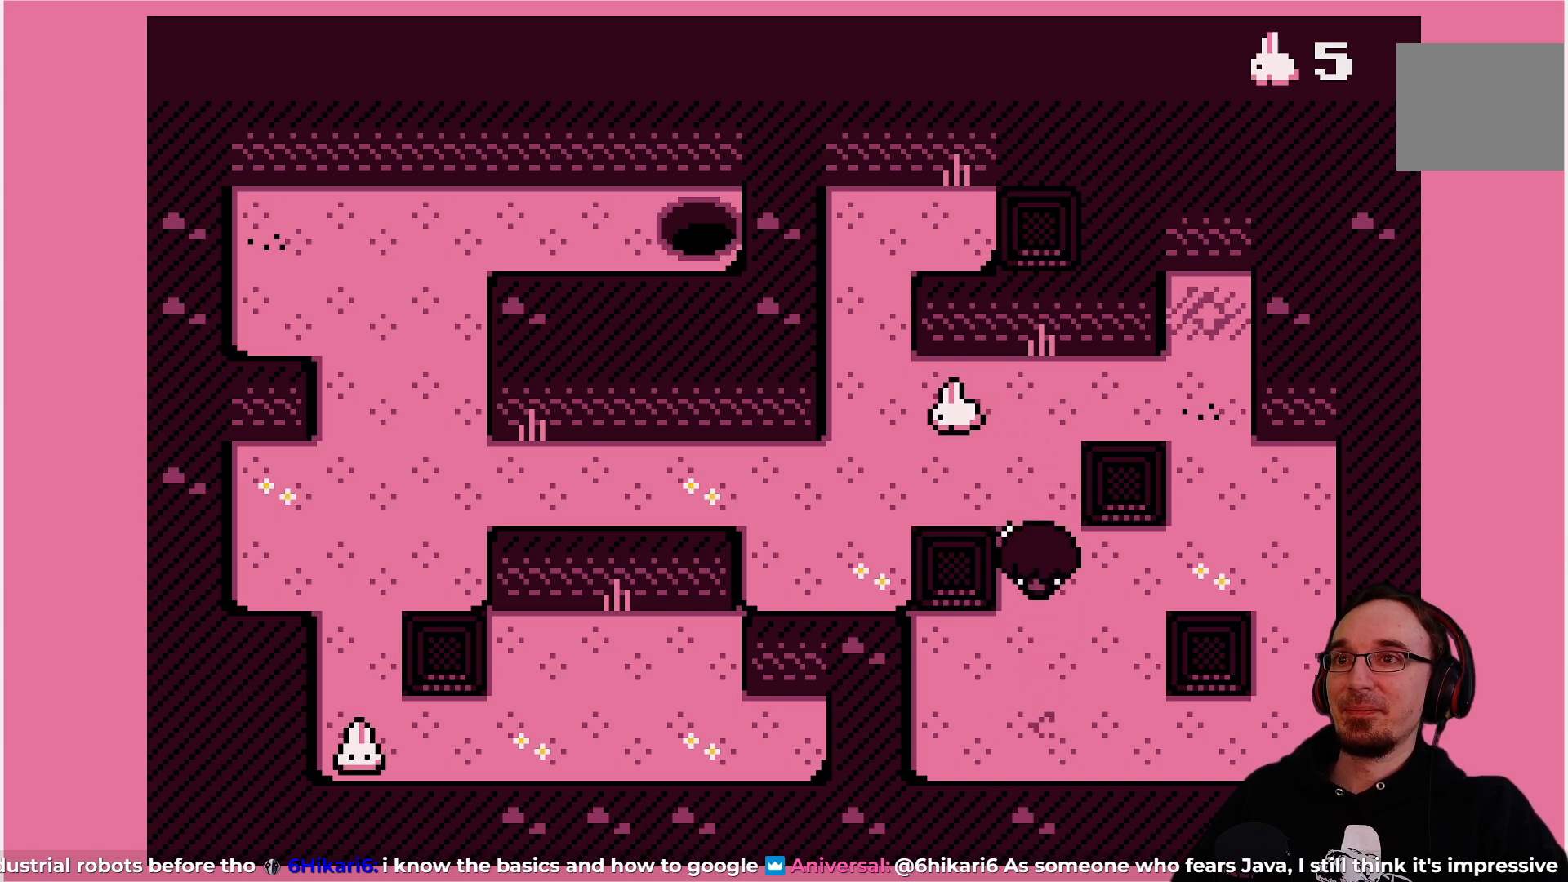
{"buttons": [], "left_stick": "center", "events": [[50, "DPAD_UP", "down"], [100, "DPAD_UP", "up"]]}
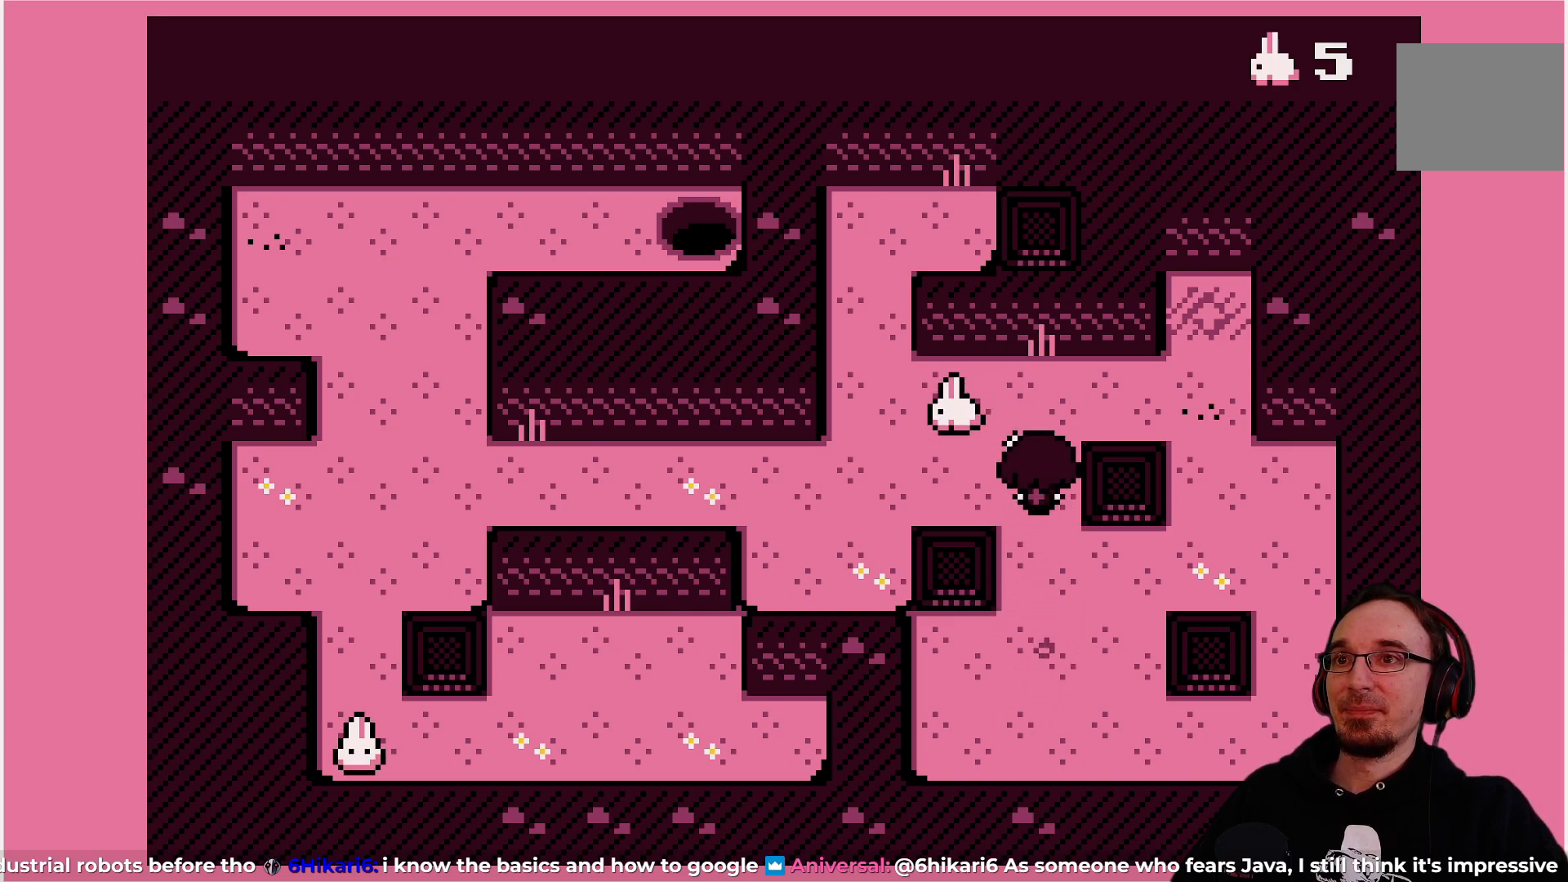
{"buttons": [], "left_stick": "center", "events": []}
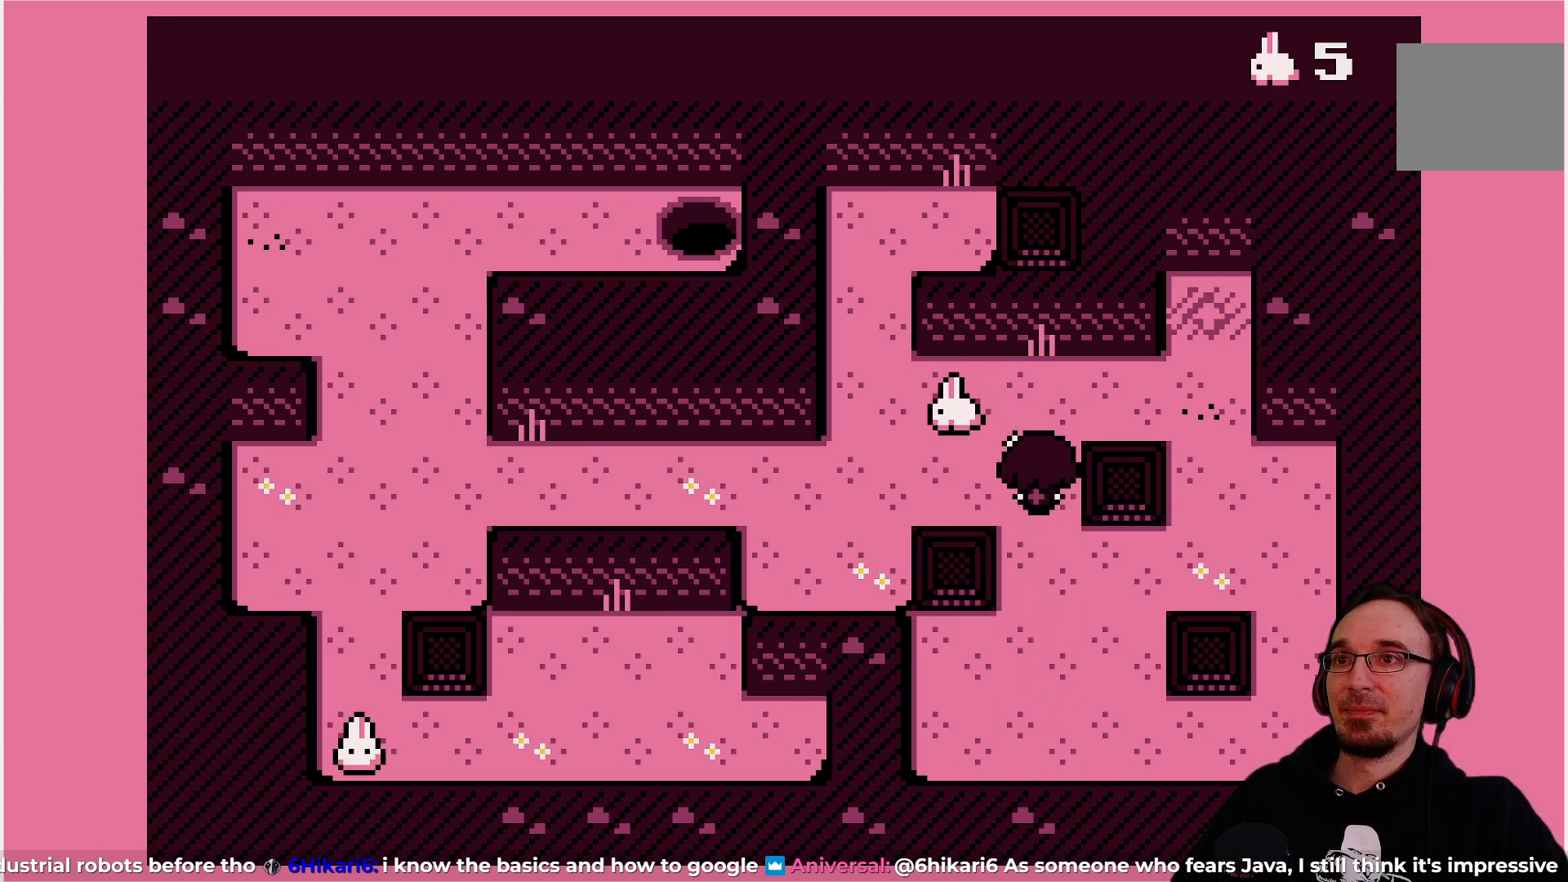
{"buttons": [], "left_stick": "center", "events": [[317, "DPAD_LEFT", "down"], [433, "DPAD_LEFT", "up"]]}
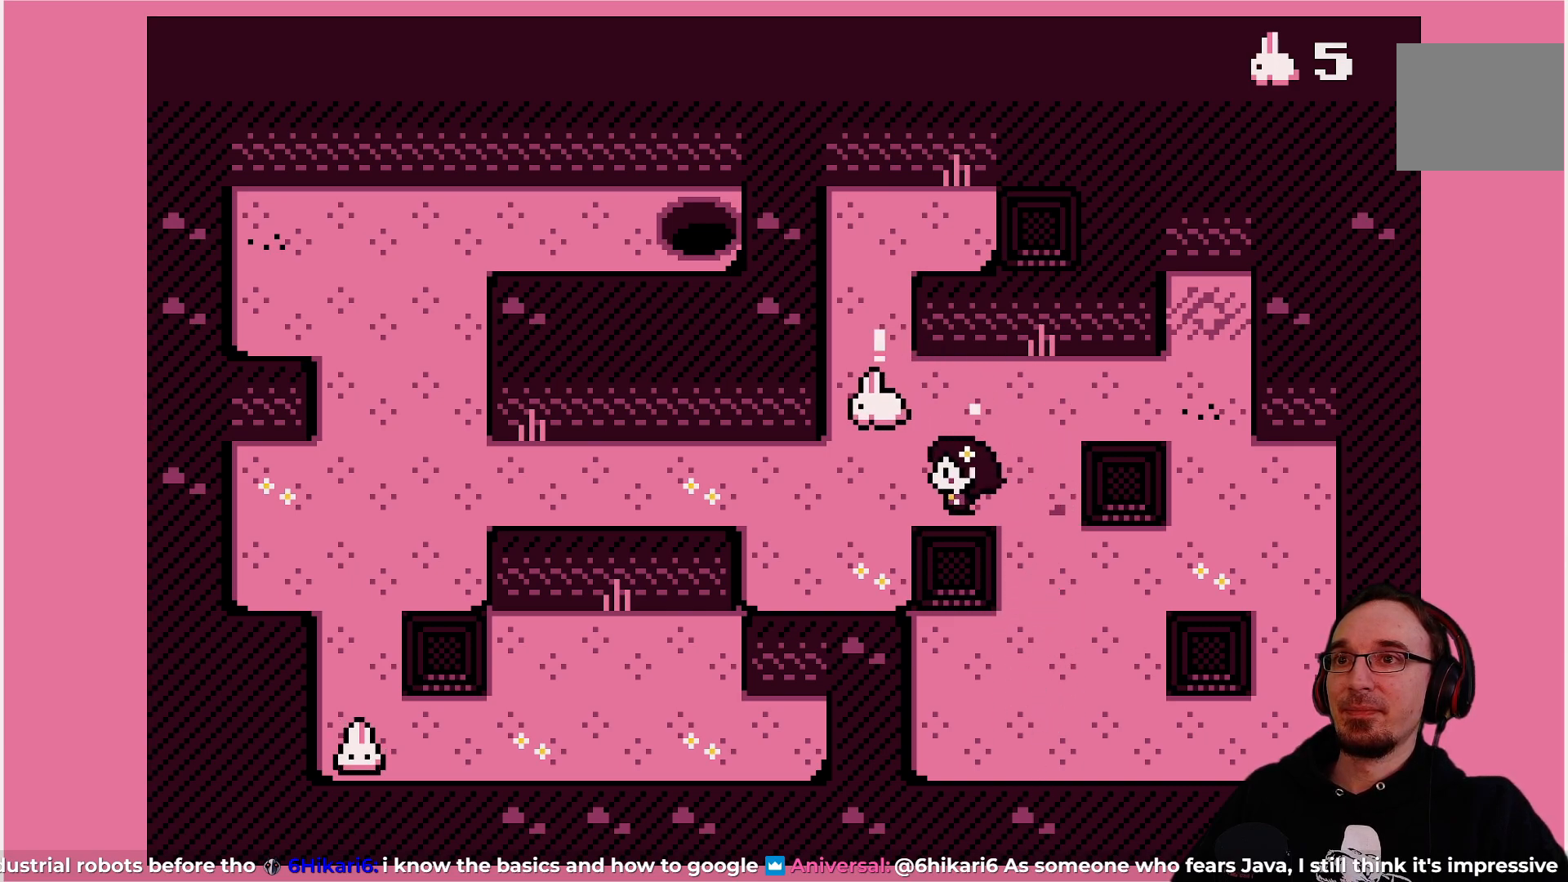
{"buttons": ["DPAD_LEFT"], "left_stick": "center", "events": [[450, "DPAD_LEFT", "down"]]}
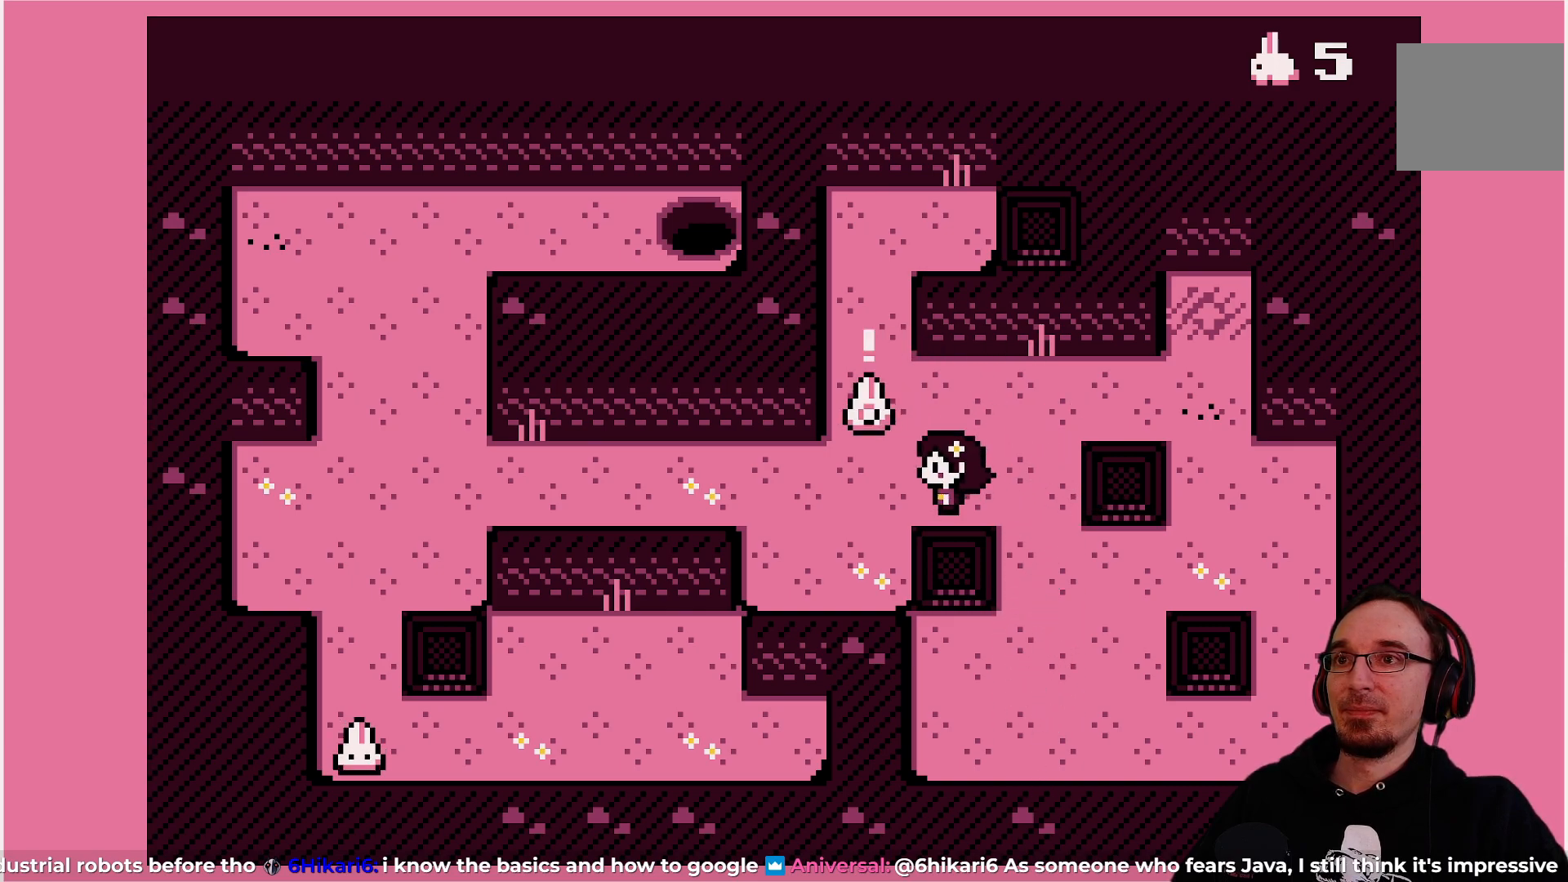
{"buttons": [], "left_stick": "center", "events": [[33, "DPAD_LEFT", "up"]]}
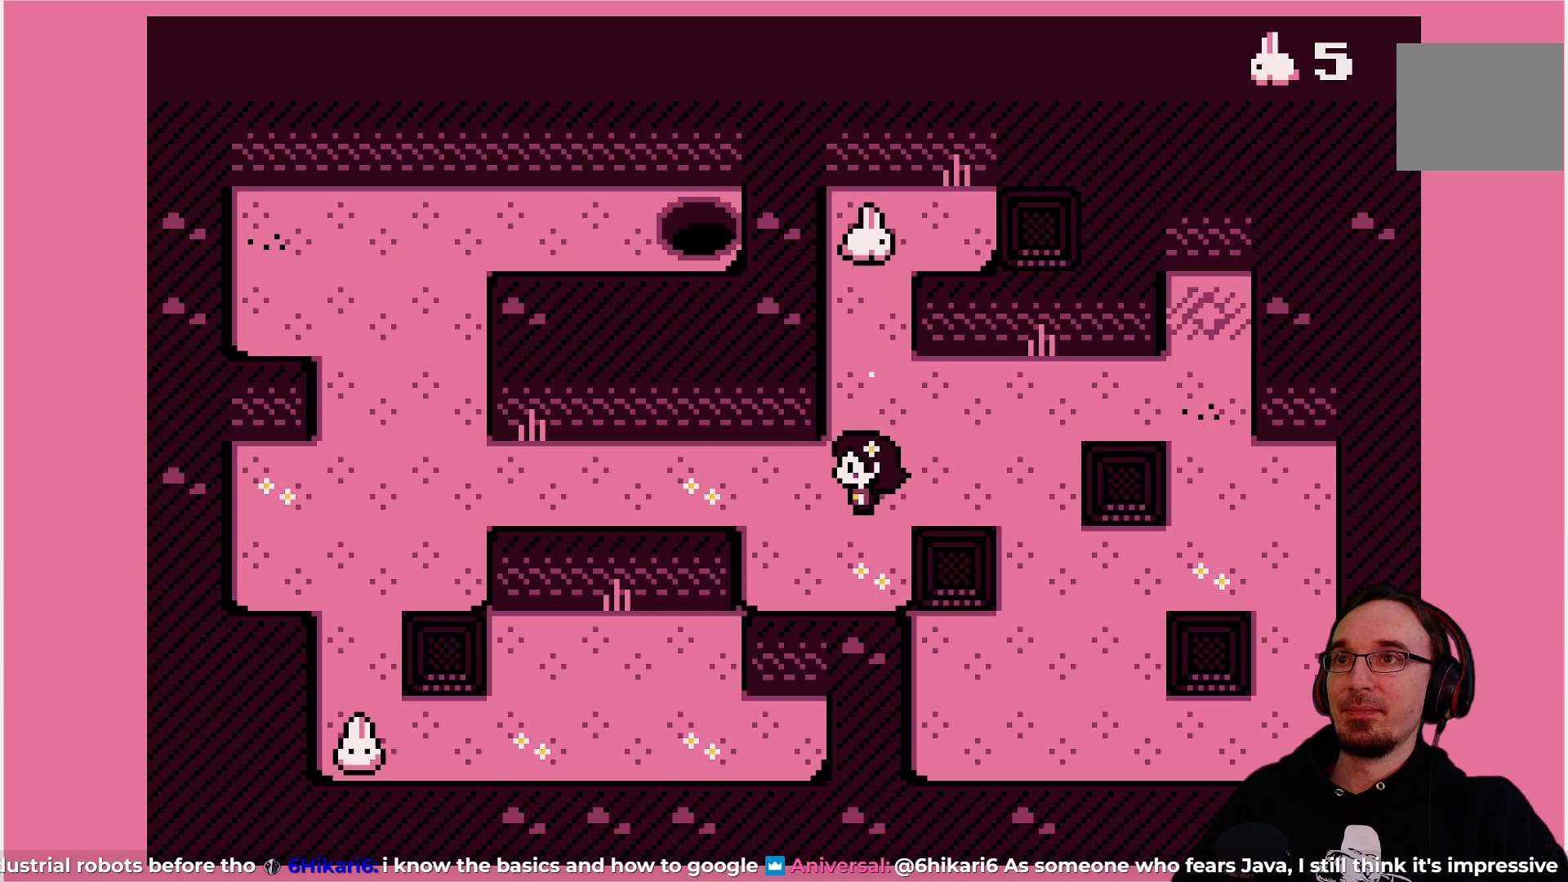
{"buttons": [], "left_stick": "center", "events": [[83, "DPAD_UP", "down"], [200, "DPAD_UP", "up"]]}
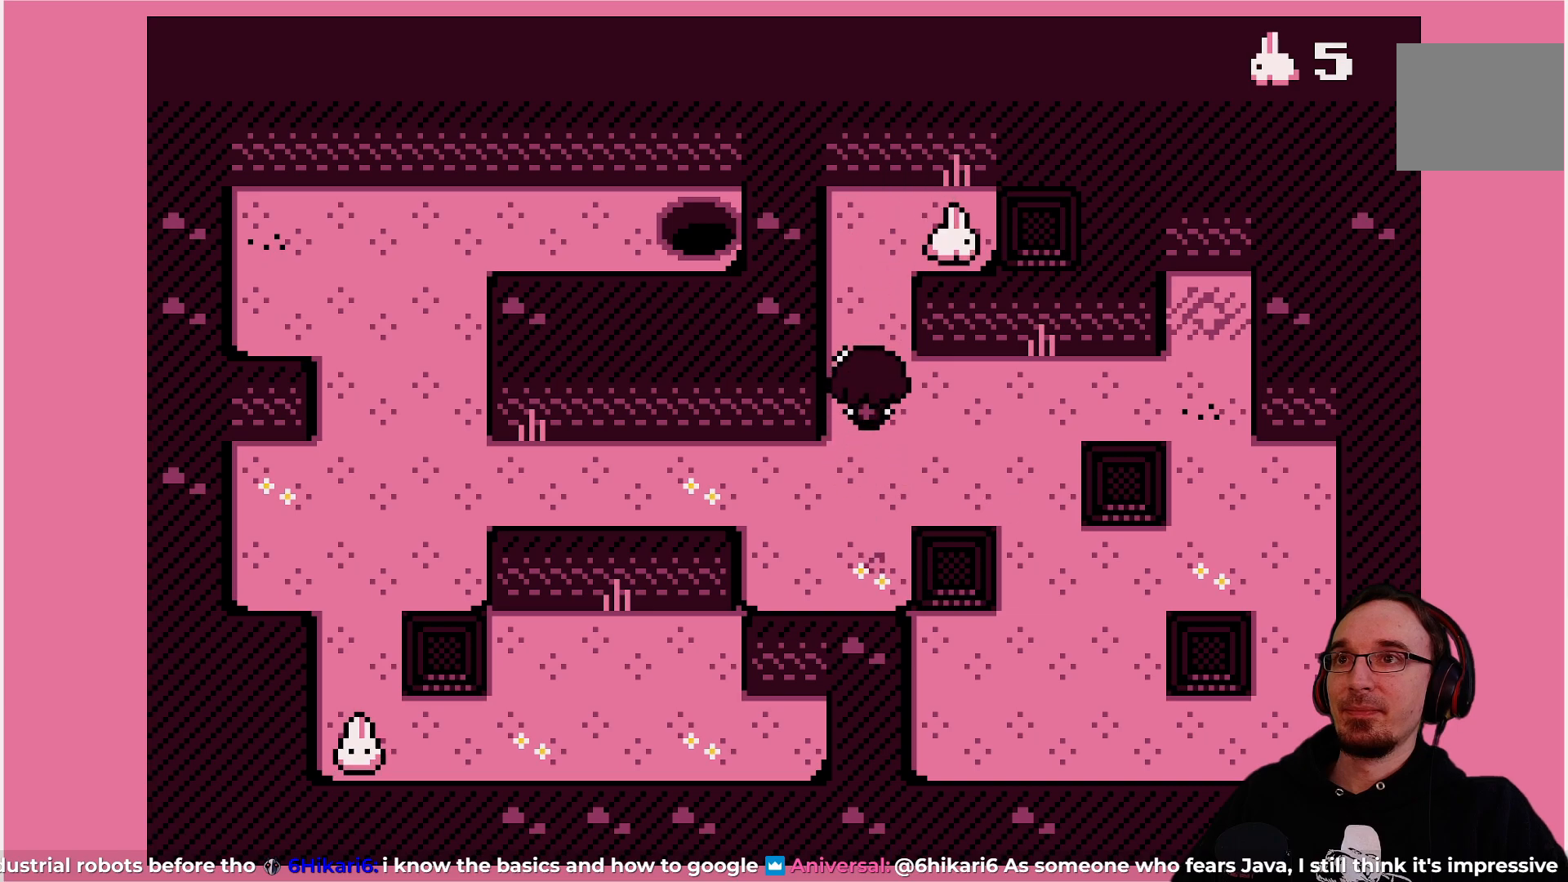
{"buttons": ["DPAD_UP"], "left_stick": "center", "events": [[117, "DPAD_UP", "down"], [233, "DPAD_UP", "up"], [467, "DPAD_UP", "down"]]}
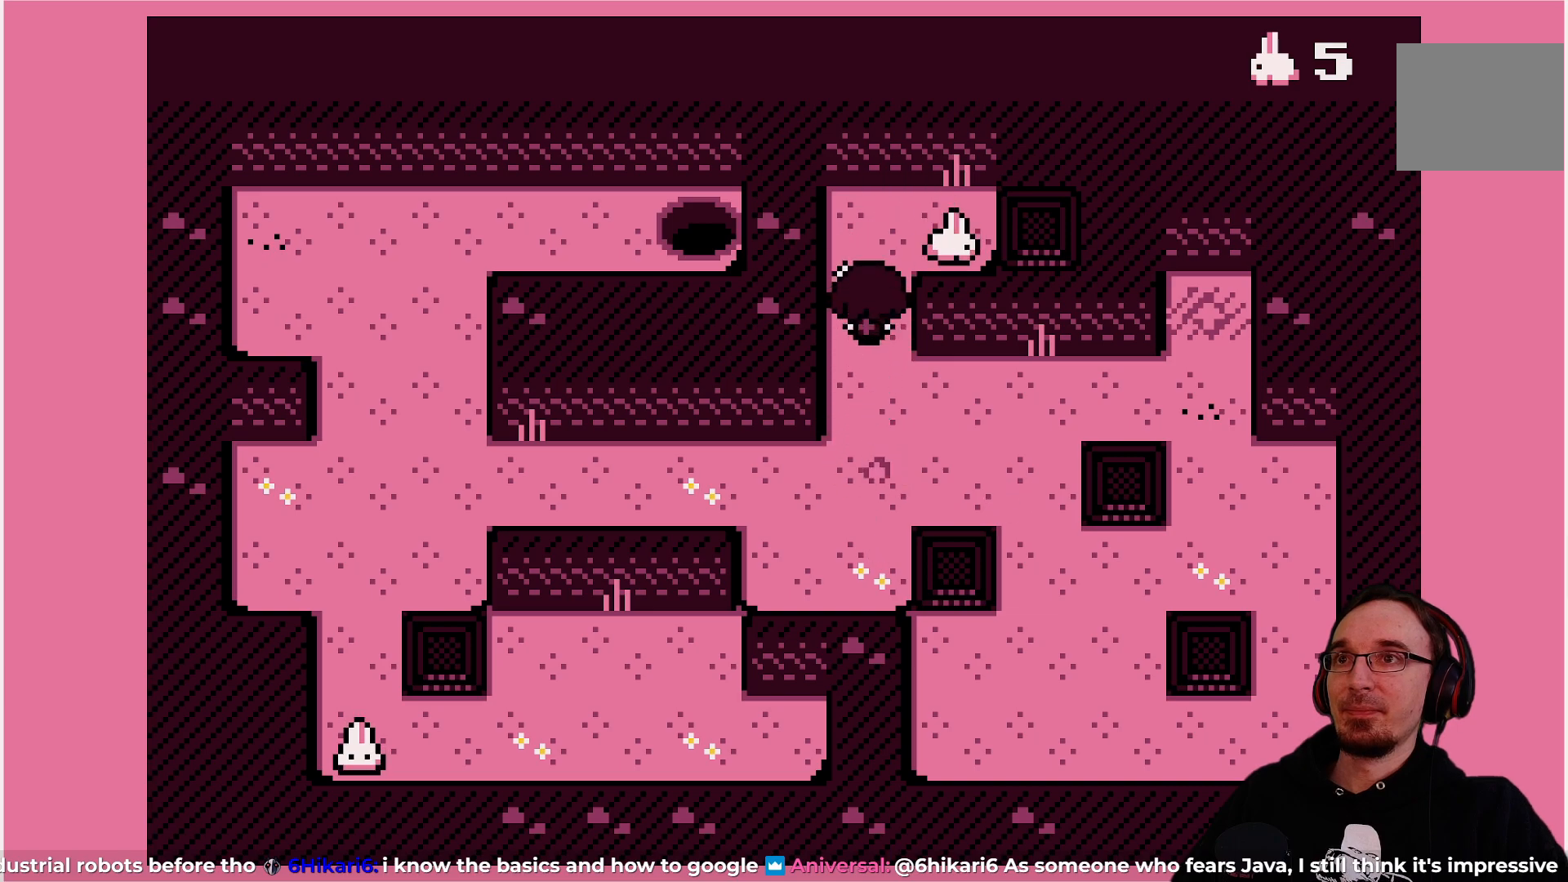
{"buttons": [], "left_stick": "center", "events": [[33, "DPAD_UP", "up"], [333, "DPAD_RIGHT", "down"], [400, "DPAD_RIGHT", "up"]]}